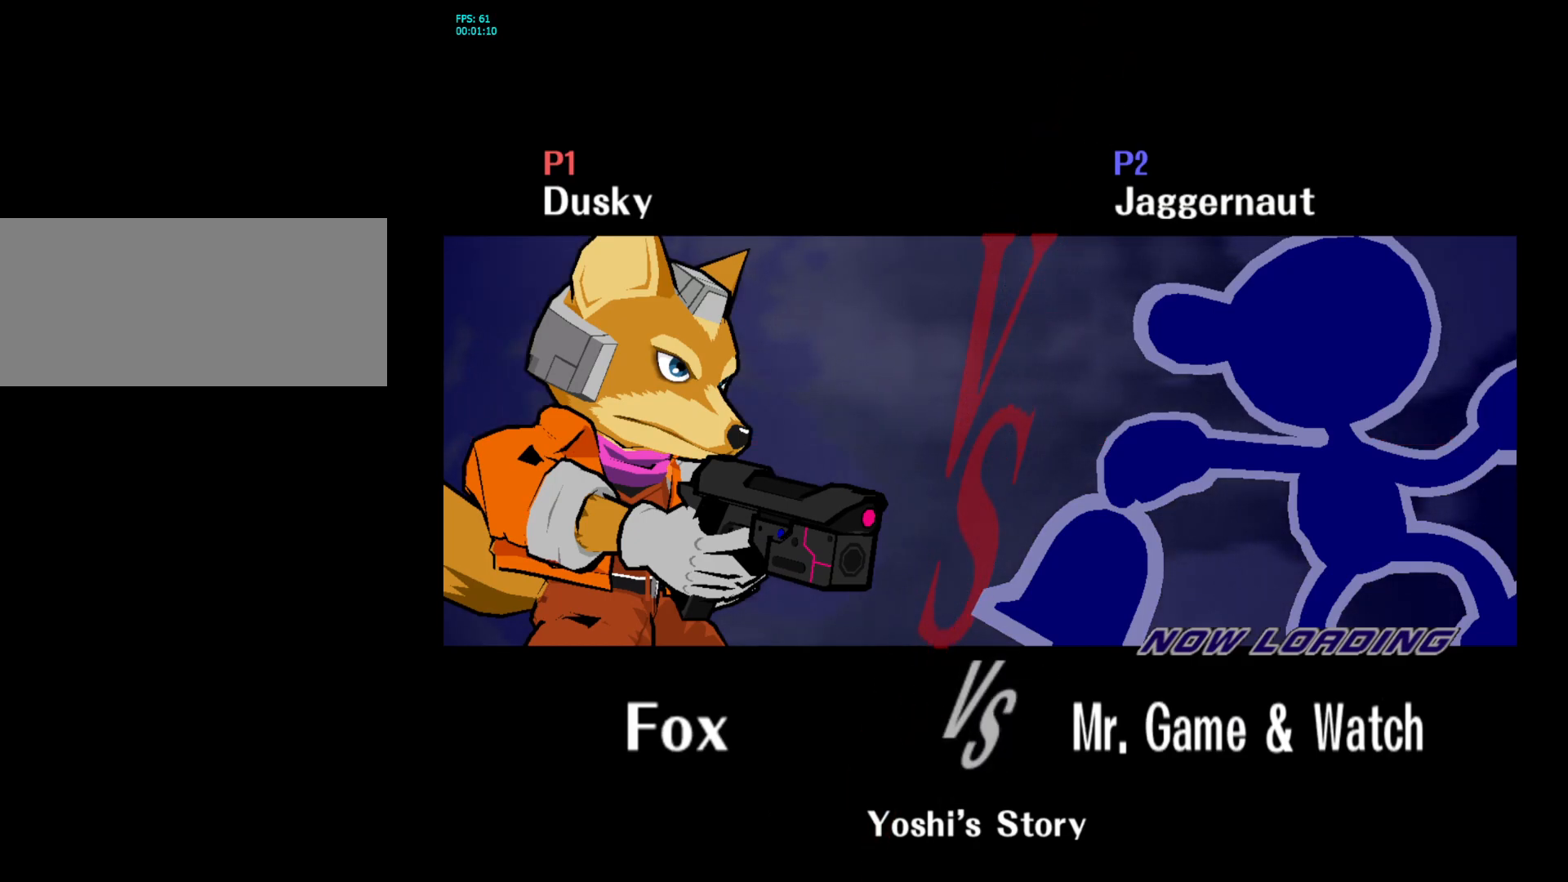
Gameplay with a controller (Nintendo layout); each line is a JSON object with the inputs held at the frame after it. "events" lists button and stick changes between this image and that frame as [ms after this image, input, new state], when the widget could be followed in between. Not read: L3 R3.
{"buttons": ["L1", "R1"], "left_stick": "center", "right_stick": "center", "events": [[383, "R1", "down"], [417, "L1", "down"]]}
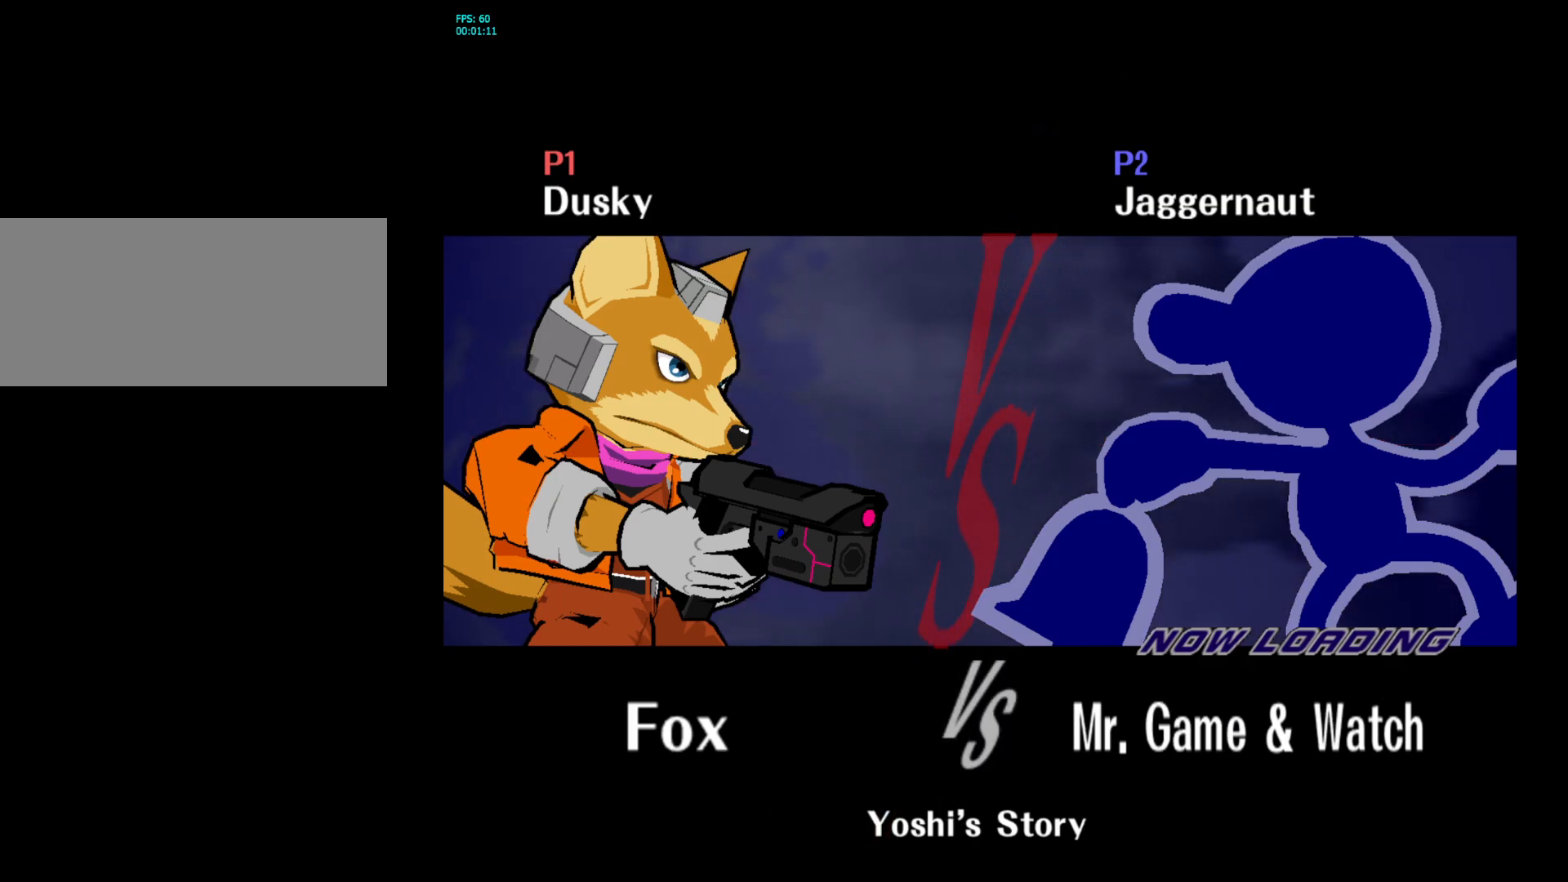
{"buttons": [], "left_stick": "center", "right_stick": "center", "events": [[17, "L1", "up"], [283, "R1", "up"]]}
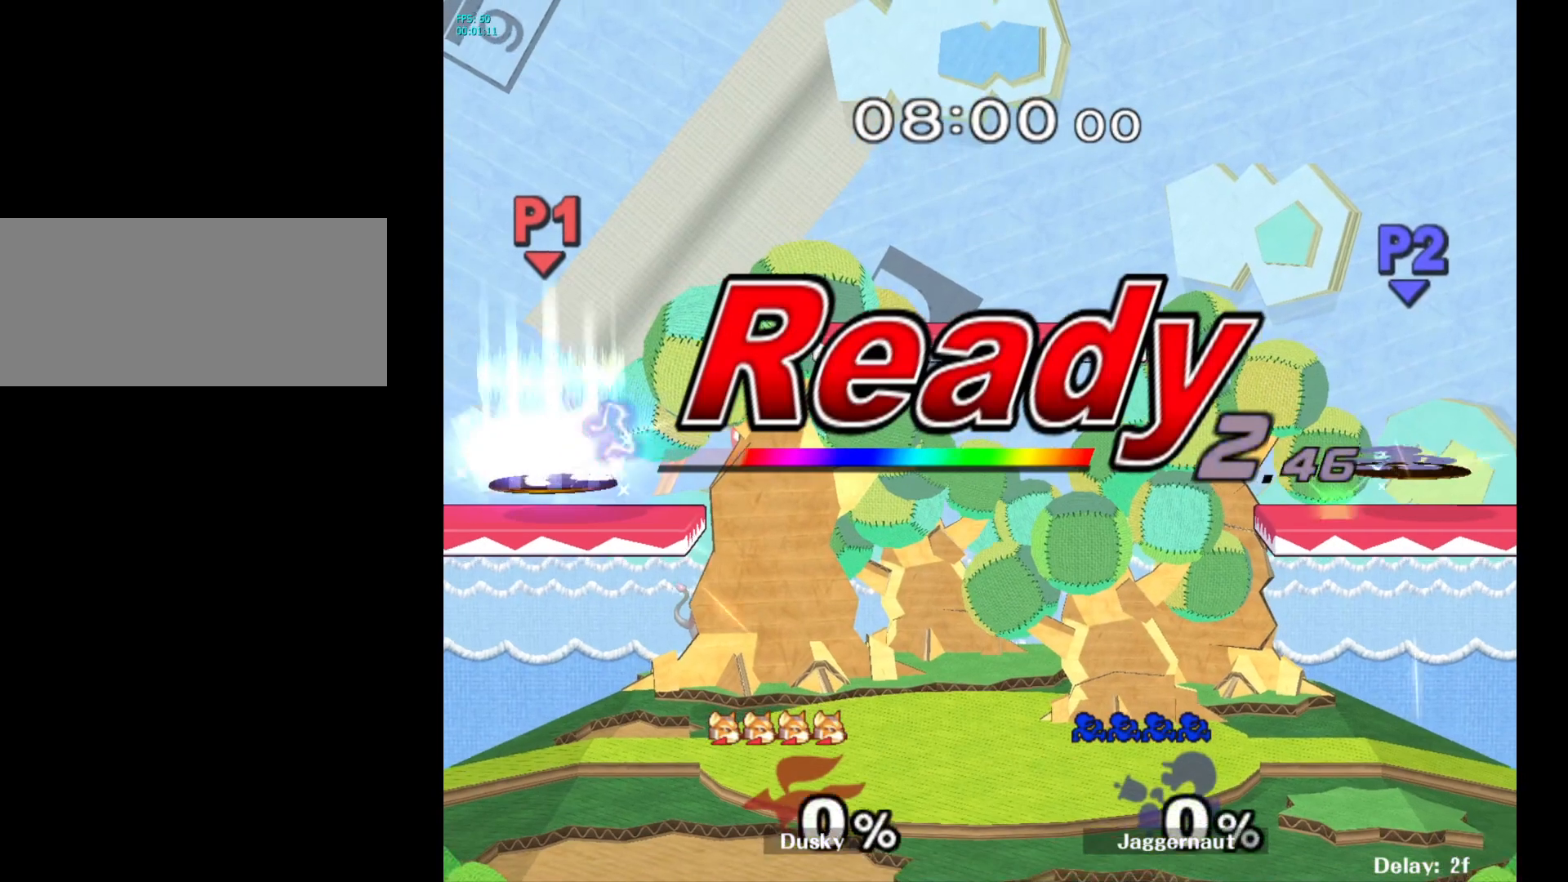
{"buttons": [], "left_stick": "center", "right_stick": "center", "events": []}
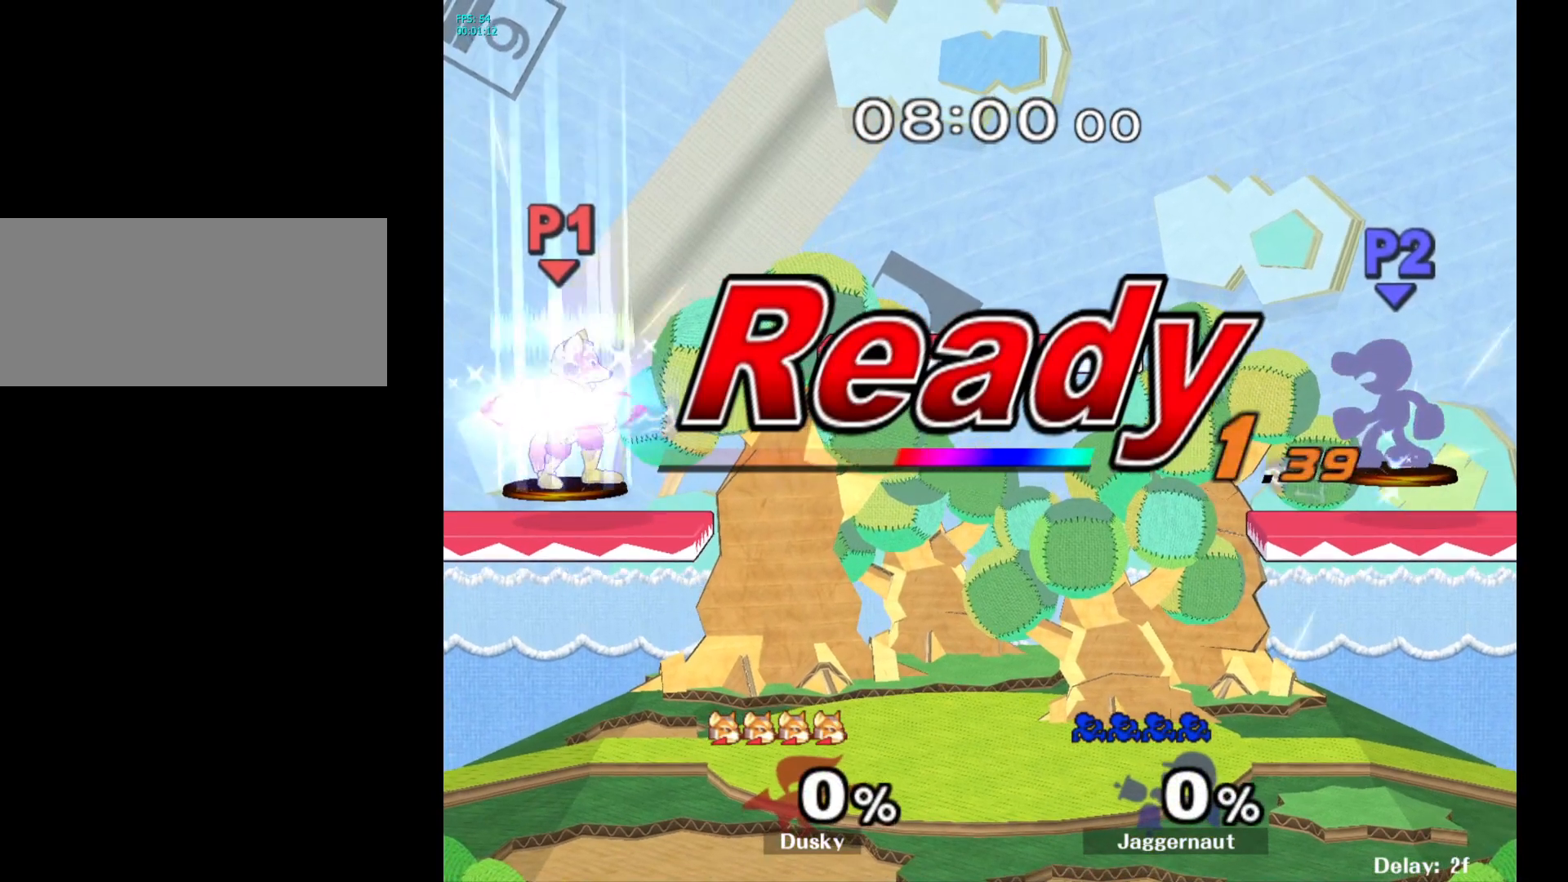
{"buttons": [], "left_stick": "center", "right_stick": "center", "events": []}
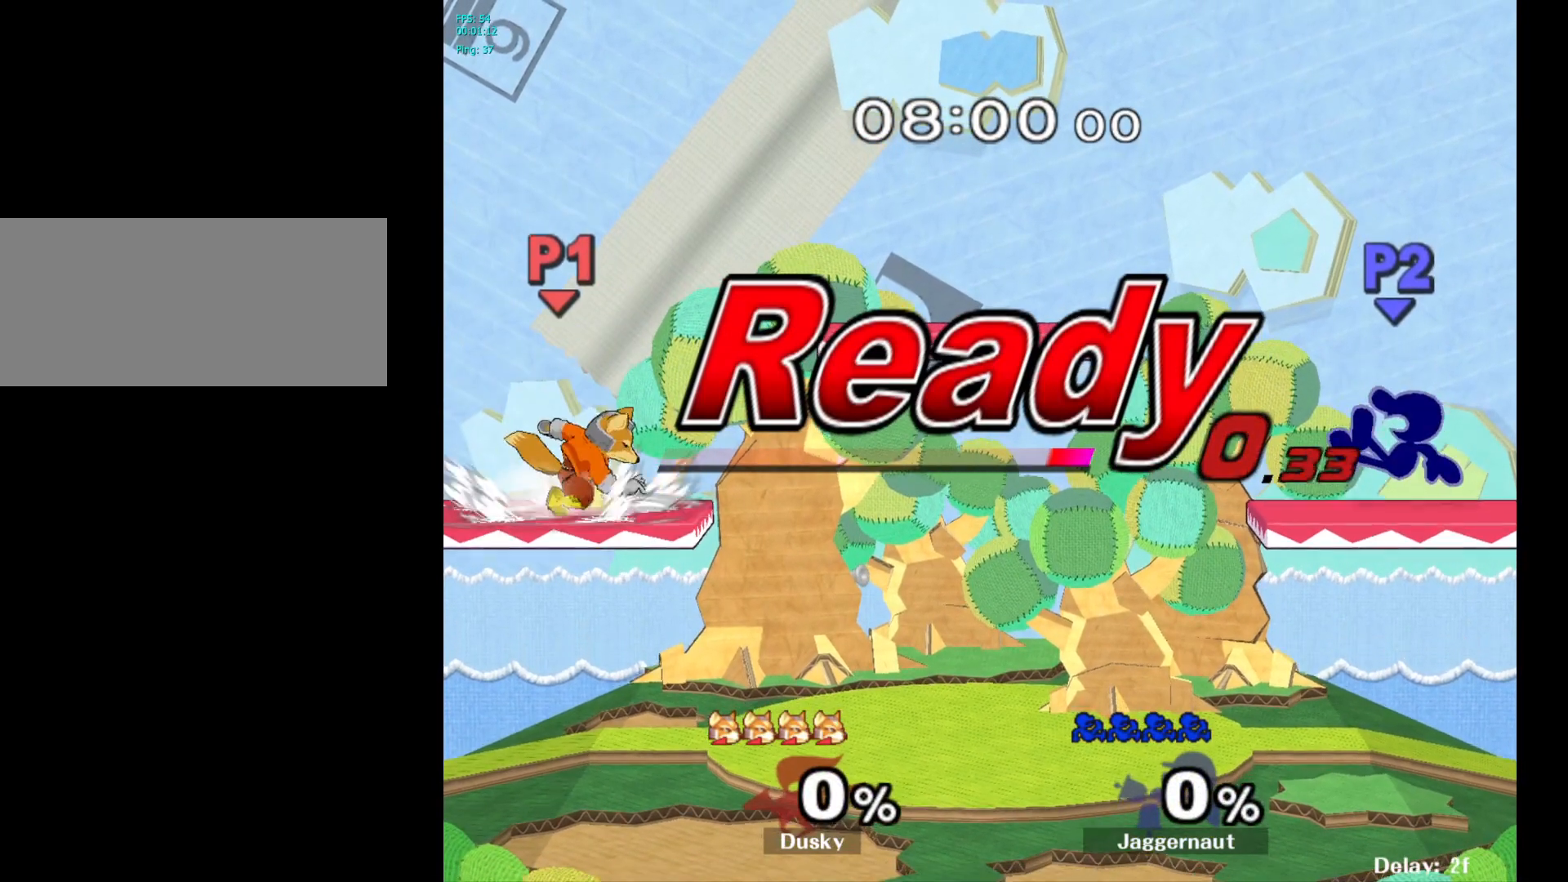
{"buttons": ["Y"], "left_stick": "down-left", "right_stick": "center", "events": [[183, "left_stick", "left"], [283, "Y", "down"], [400, "left_stick", "down-left"]]}
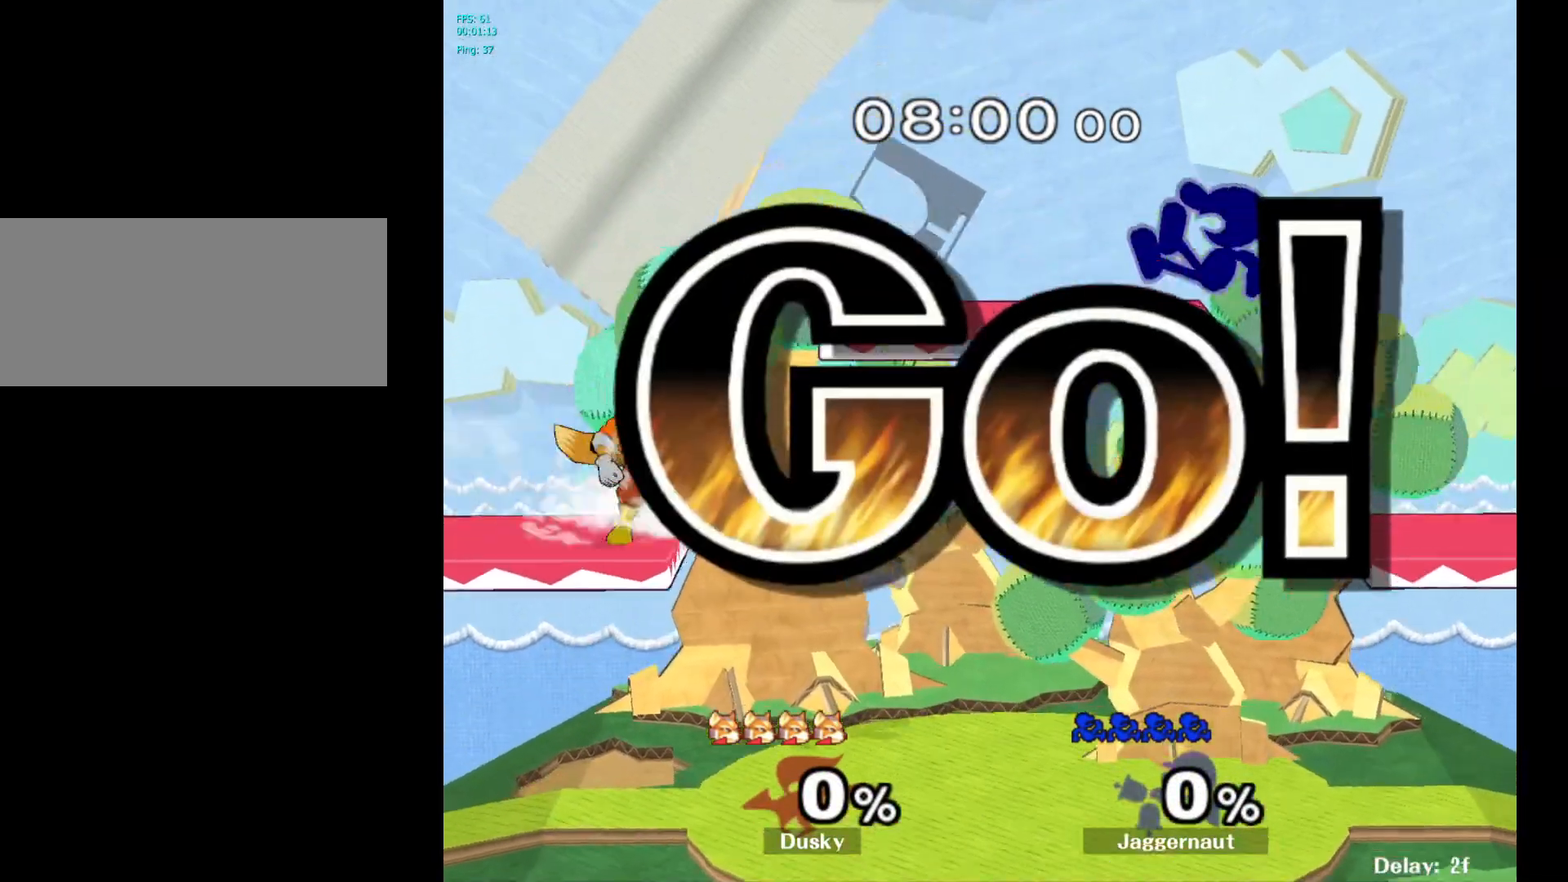
{"buttons": [], "left_stick": "left", "right_stick": "center", "events": [[17, "R1", "down"], [133, "left_stick", "left"], [150, "Y", "up"], [250, "left_stick", "down-left"], [300, "right_stick", "down"], [367, "R1", "up"], [367, "right_stick", "center"], [400, "left_stick", "left"]]}
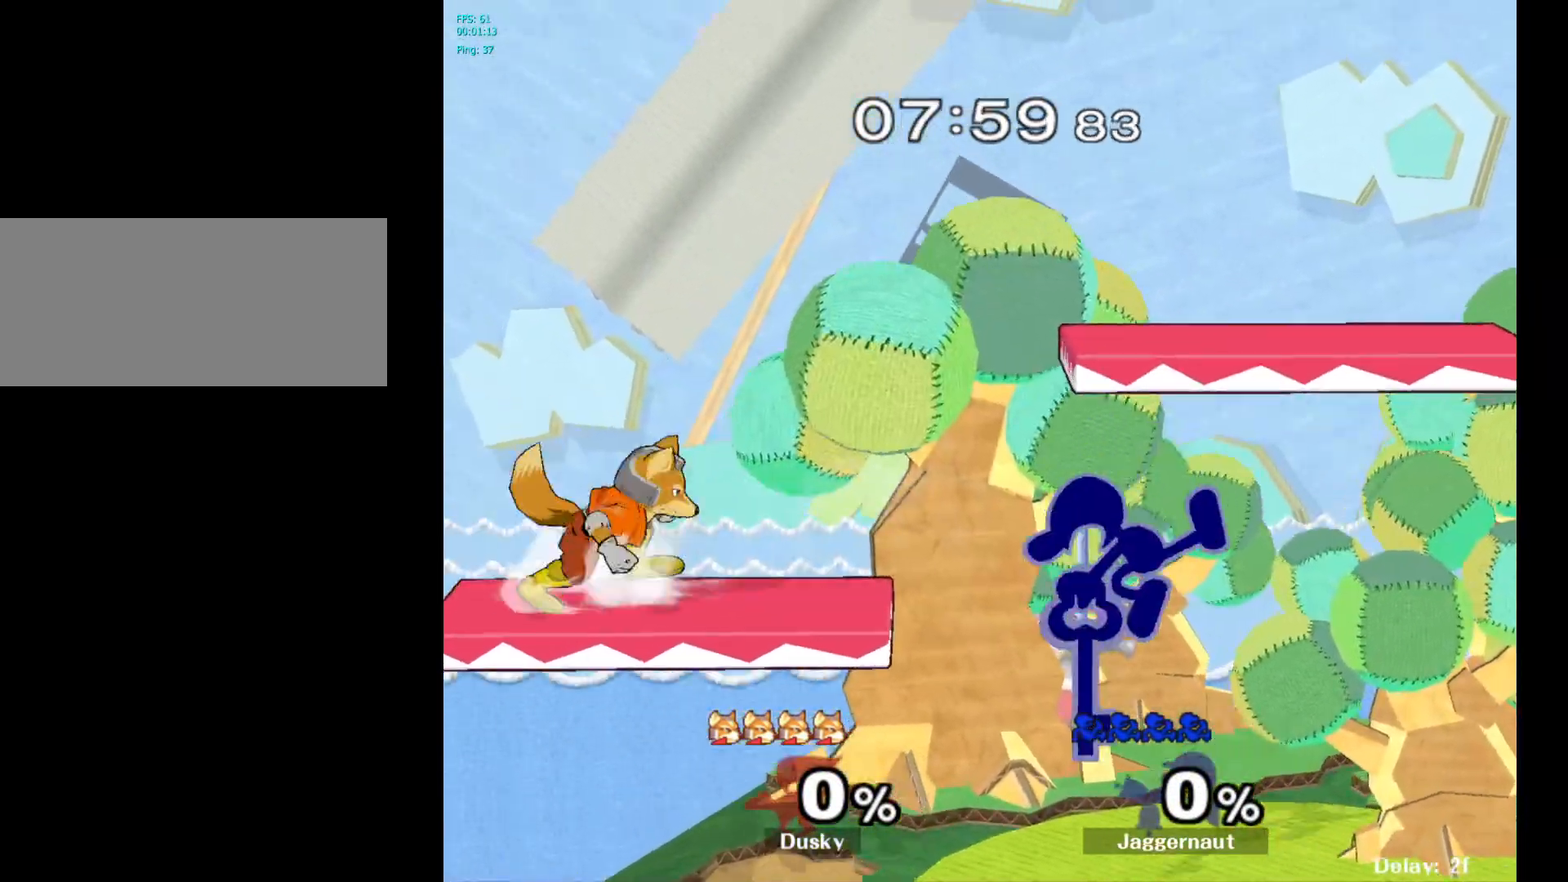
{"buttons": [], "left_stick": "left", "right_stick": "center", "events": [[183, "R1", "down"], [183, "left_stick", "down-left"], [317, "R1", "up"], [350, "left_stick", "center"], [450, "left_stick", "left"]]}
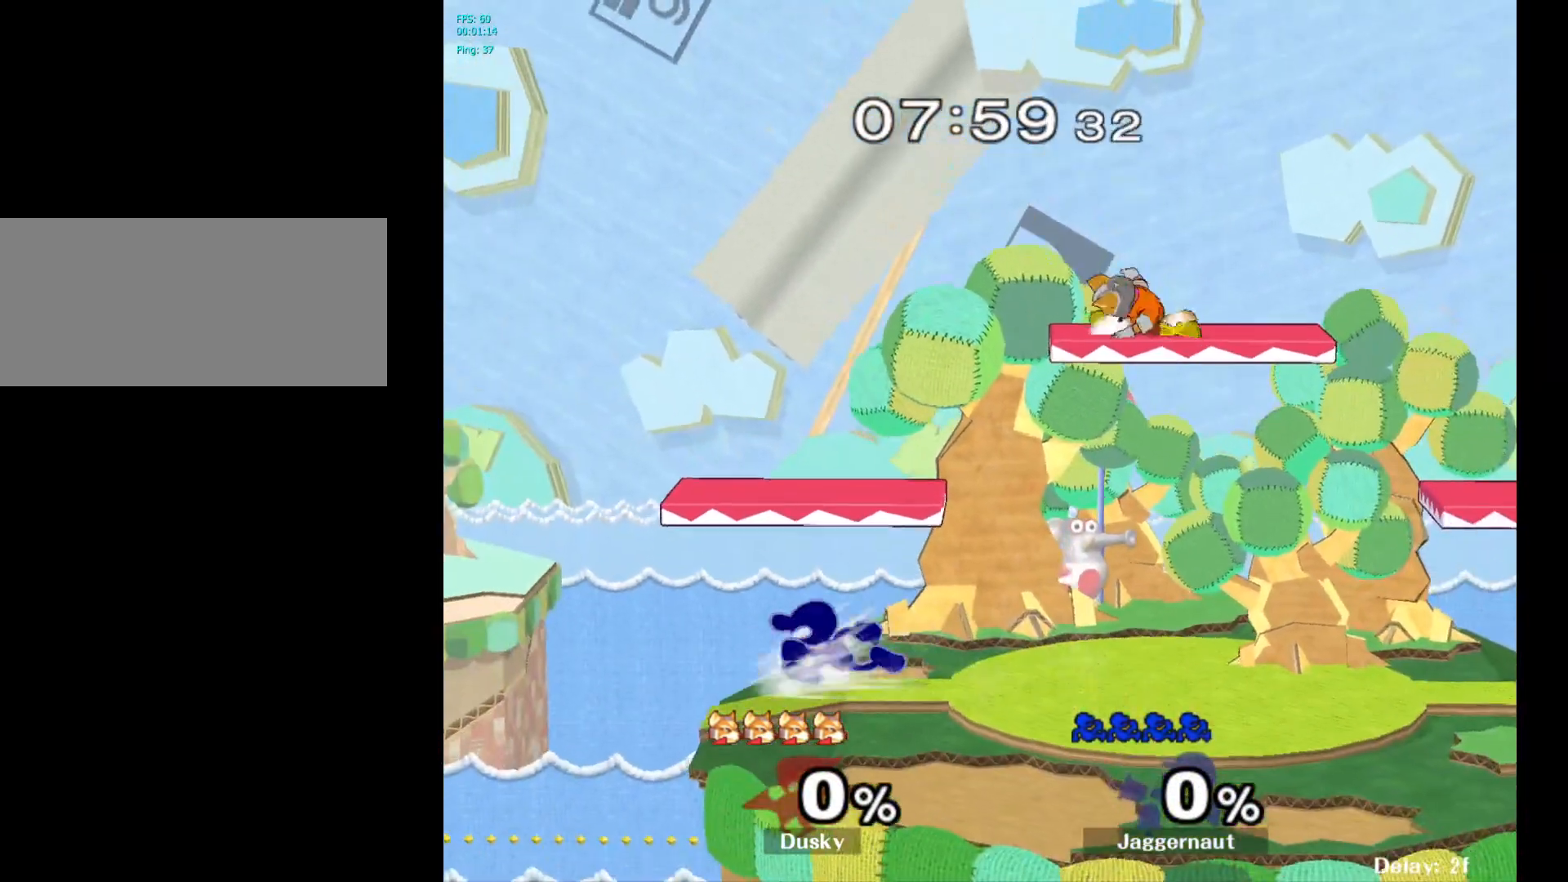
{"buttons": [], "left_stick": "down", "right_stick": "center", "events": [[33, "left_stick", "right"], [100, "Y", "down"], [150, "Y", "up"], [200, "A", "down"], [333, "A", "up"], [383, "left_stick", "center"], [483, "left_stick", "down"]]}
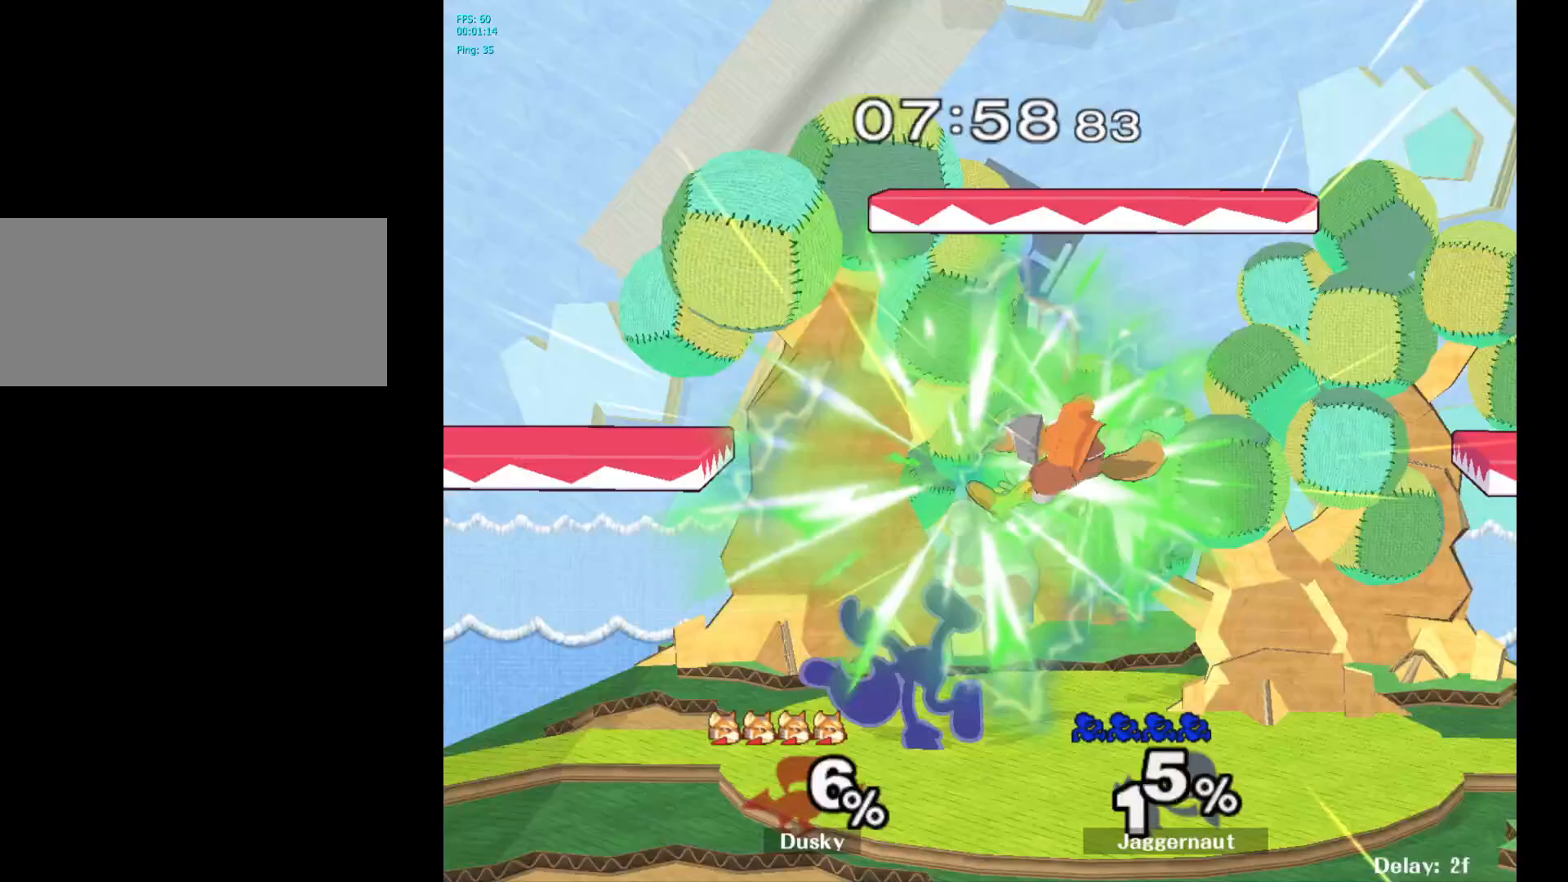
{"buttons": ["A"], "left_stick": "down", "right_stick": "center", "events": [[17, "R1", "down"], [200, "R1", "up"], [333, "A", "down"], [450, "A", "up"], [500, "A", "down"]]}
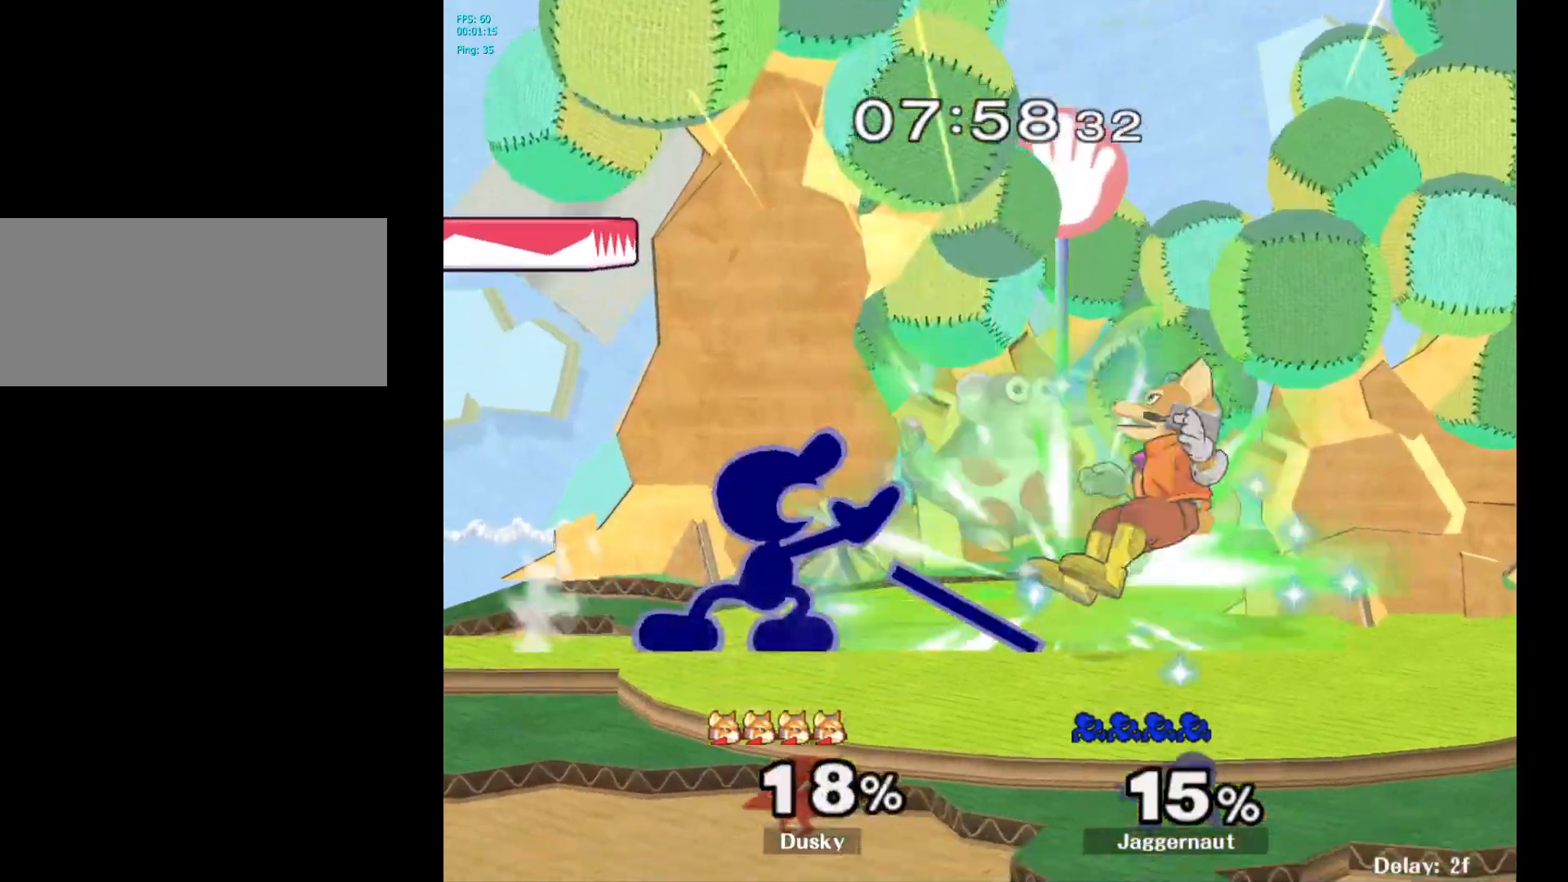
{"buttons": ["Y"], "left_stick": "right", "right_stick": "center", "events": [[83, "A", "up"], [217, "left_stick", "center"], [383, "left_stick", "right"], [500, "Y", "down"]]}
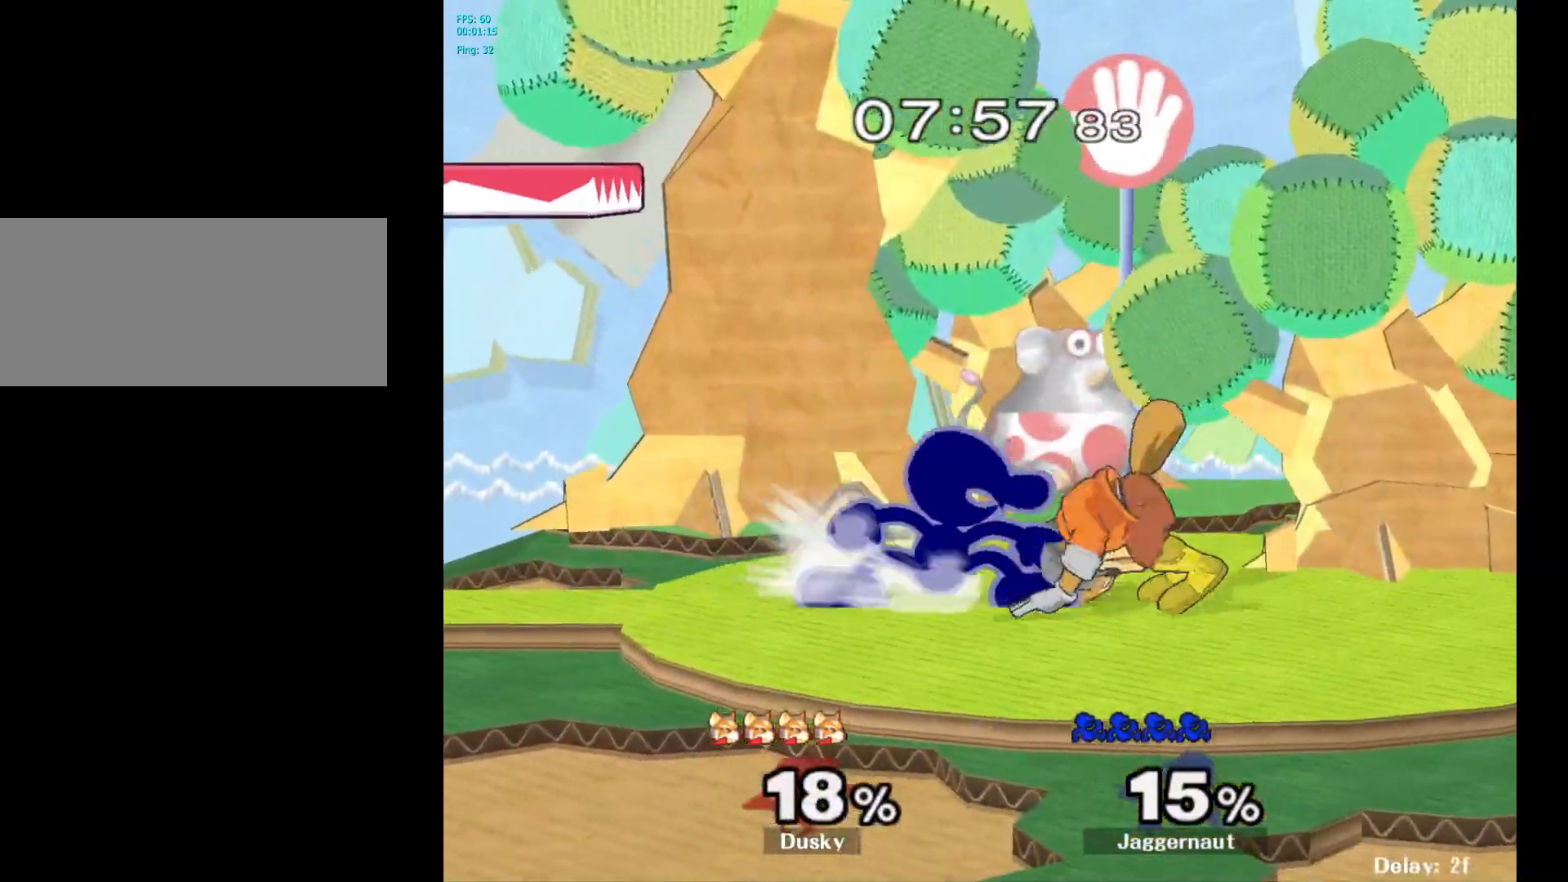
{"buttons": [], "left_stick": "left", "right_stick": "center", "events": [[33, "left_stick", "center"], [183, "left_stick", "left"], [217, "Y", "up"]]}
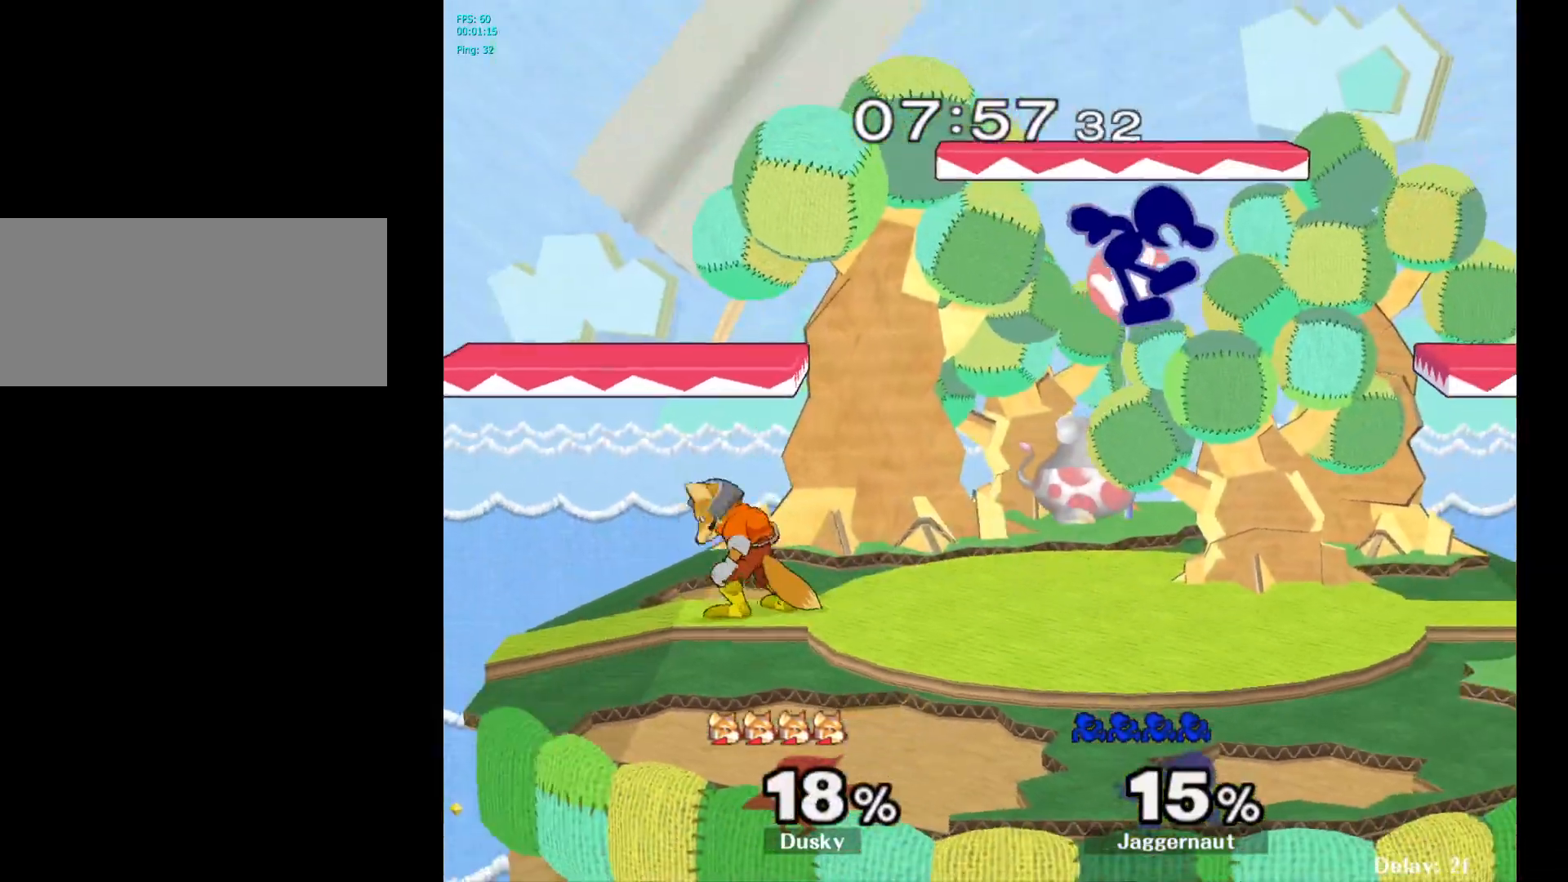
{"buttons": [], "left_stick": "up-right", "right_stick": "center", "events": [[100, "left_stick", "down"], [167, "left_stick", "center"], [233, "Y", "down"], [367, "Y", "up"], [383, "left_stick", "up-left"], [450, "left_stick", "up-right"]]}
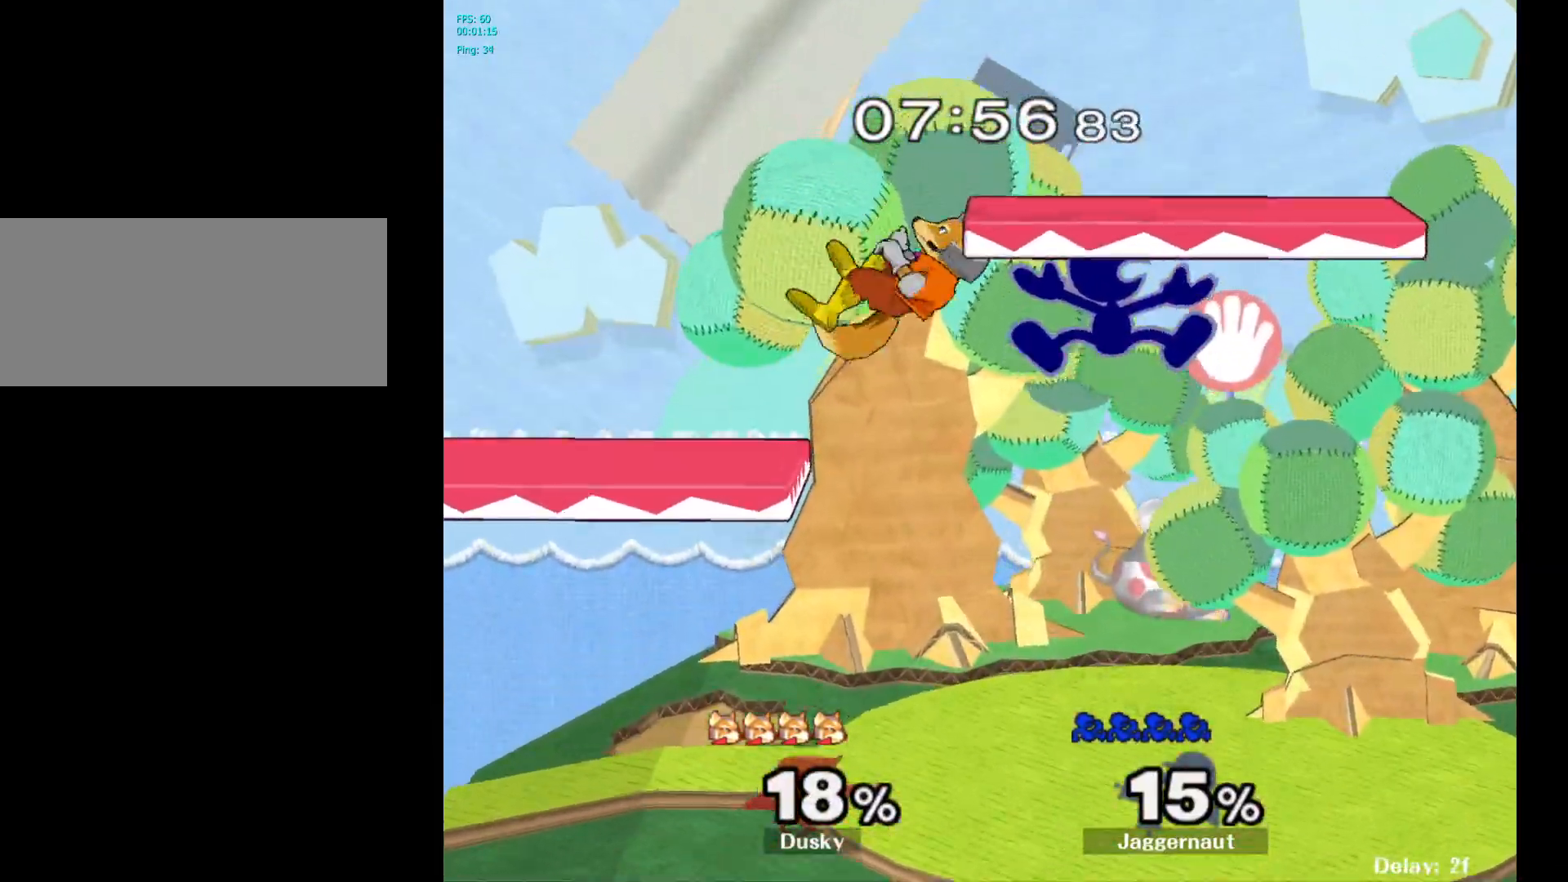
{"buttons": ["R1"], "left_stick": "right", "right_stick": "center", "events": [[33, "right_stick", "left"], [67, "left_stick", "right"], [133, "right_stick", "center"], [250, "left_stick", "down"], [500, "R1", "down"], [500, "left_stick", "right"]]}
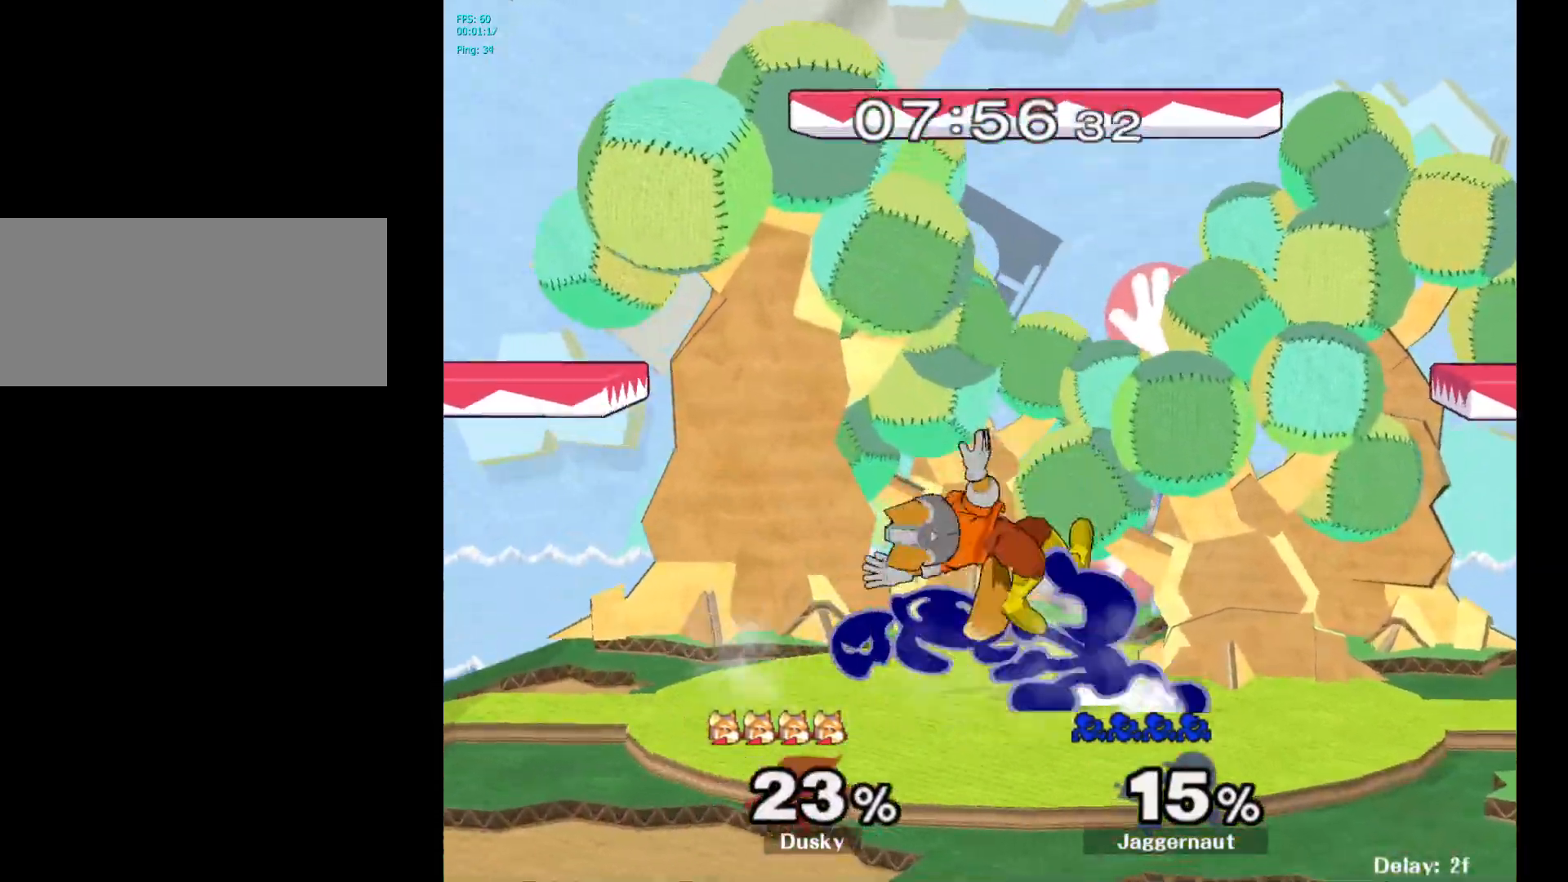
{"buttons": [], "left_stick": "center", "right_stick": "center", "events": [[100, "left_stick", "up"], [150, "R1", "up"], [167, "left_stick", "center"], [317, "left_stick", "left"], [333, "A", "down"], [383, "A", "up"], [383, "left_stick", "center"]]}
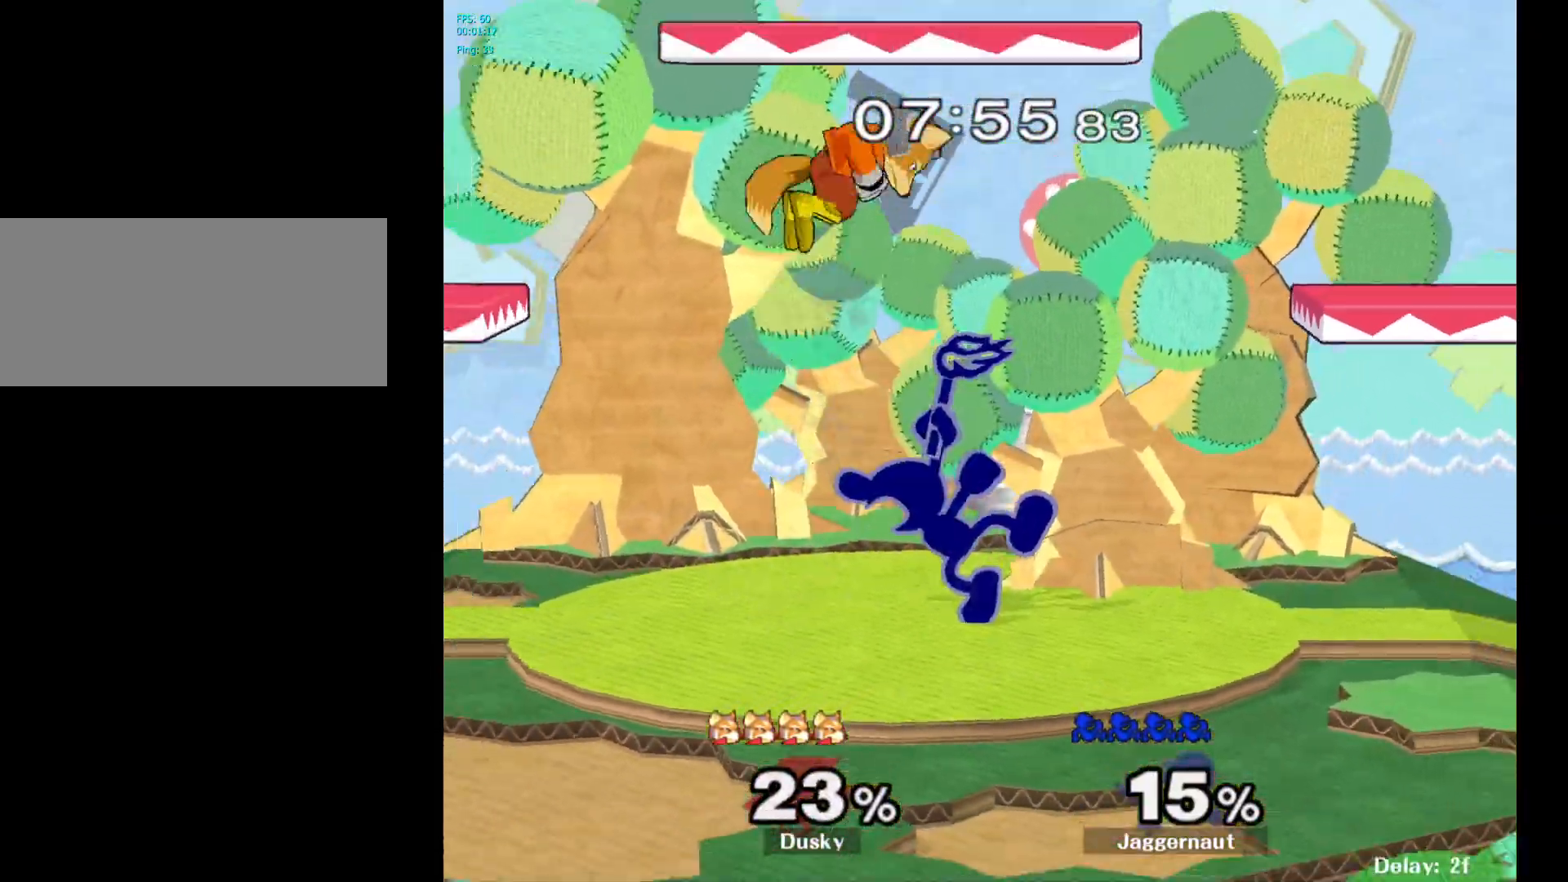
{"buttons": [], "left_stick": "down", "right_stick": "center", "events": [[317, "left_stick", "down"]]}
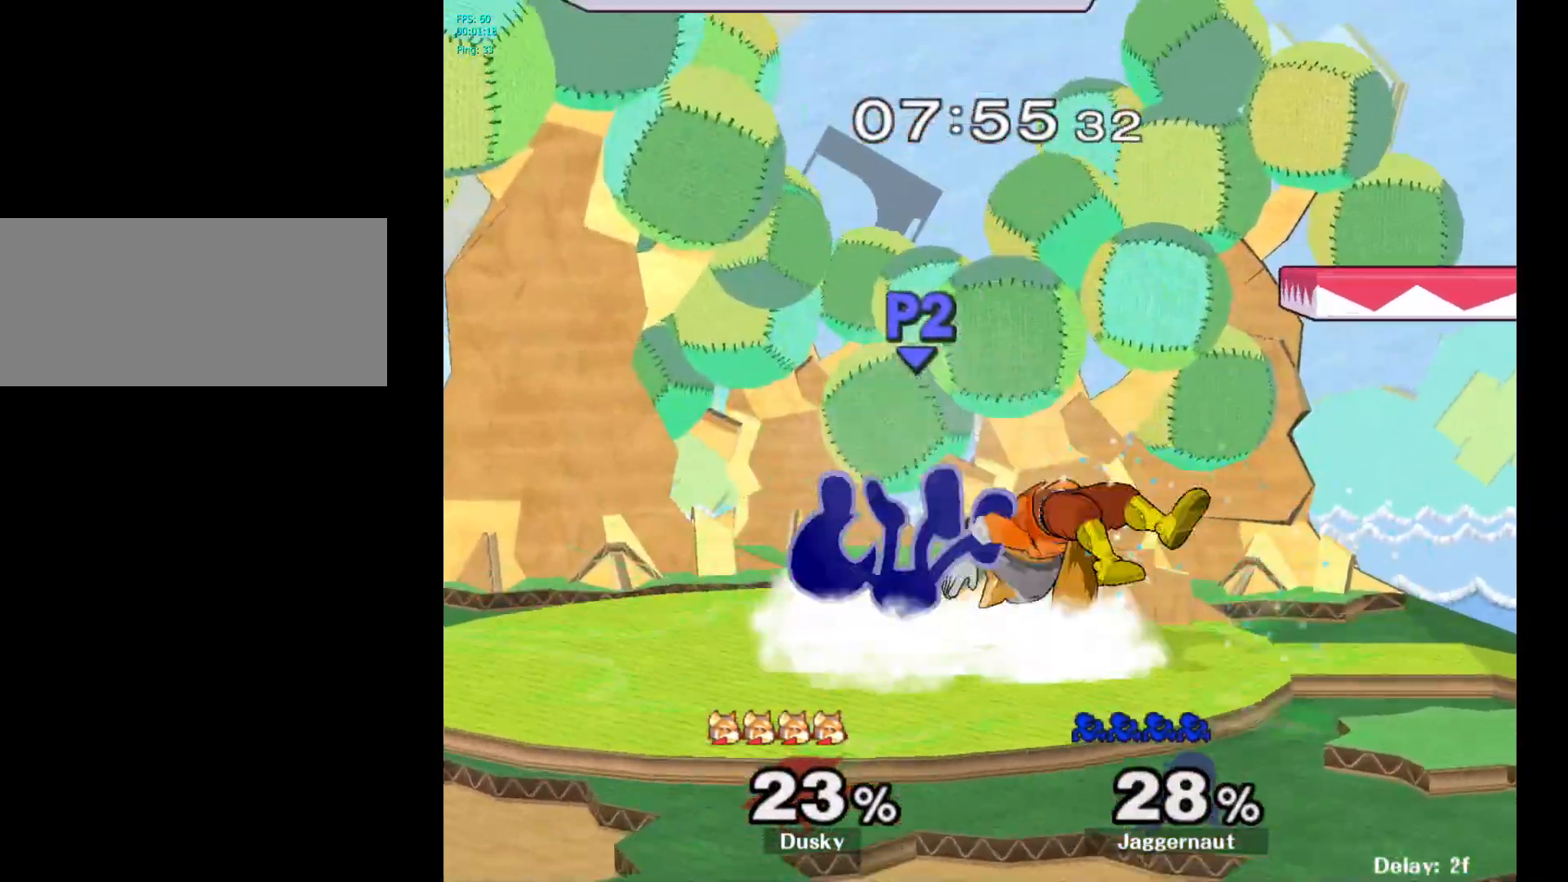
{"buttons": [], "left_stick": "up", "right_stick": "center", "events": [[233, "left_stick", "center"], [383, "left_stick", "up"]]}
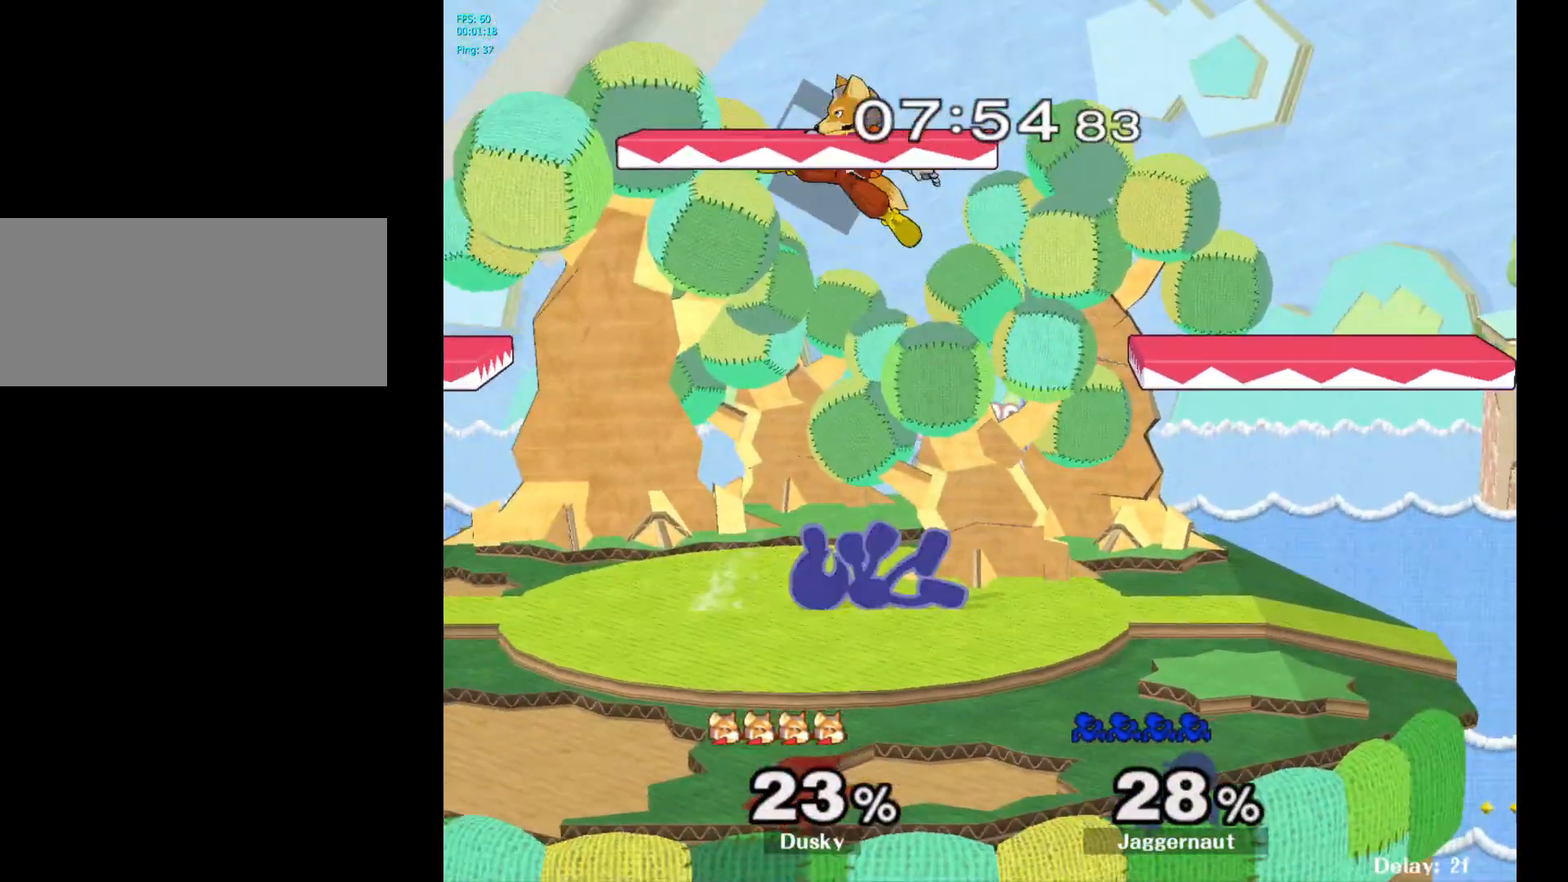
{"buttons": [], "left_stick": "right", "right_stick": "center", "events": [[33, "left_stick", "center"], [400, "left_stick", "right"]]}
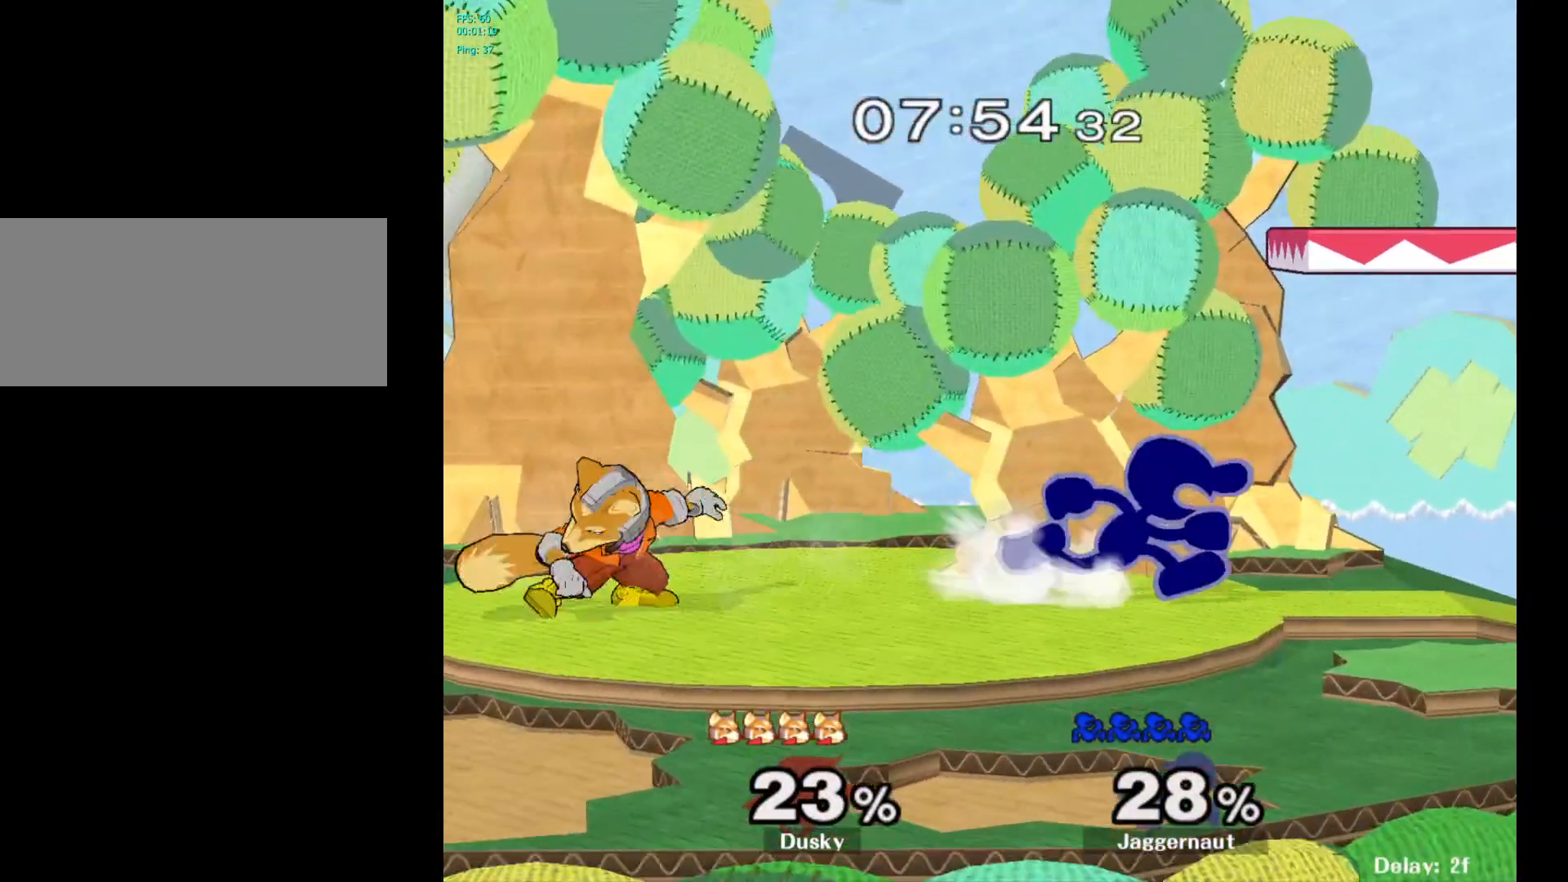
{"buttons": [], "left_stick": "left", "right_stick": "center", "events": [[67, "Y", "down"], [83, "left_stick", "left"], [100, "Y", "up"], [167, "A", "down"], [283, "A", "up"]]}
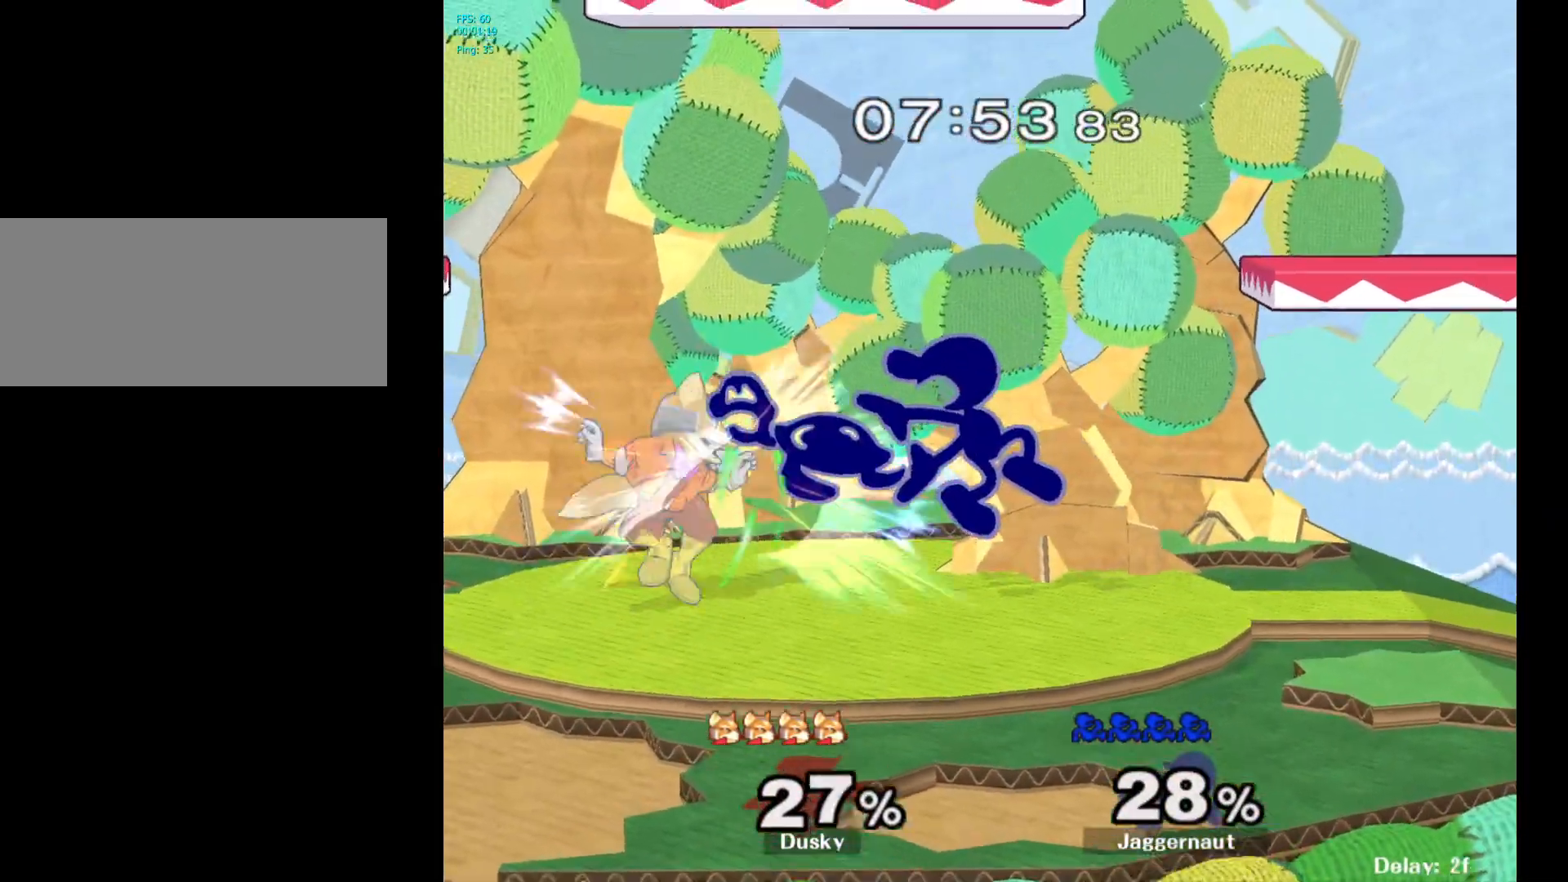
{"buttons": [], "left_stick": "center", "right_stick": "center", "events": [[50, "left_stick", "up"], [100, "R1", "down"], [133, "left_stick", "right"], [317, "R1", "up"], [400, "left_stick", "center"]]}
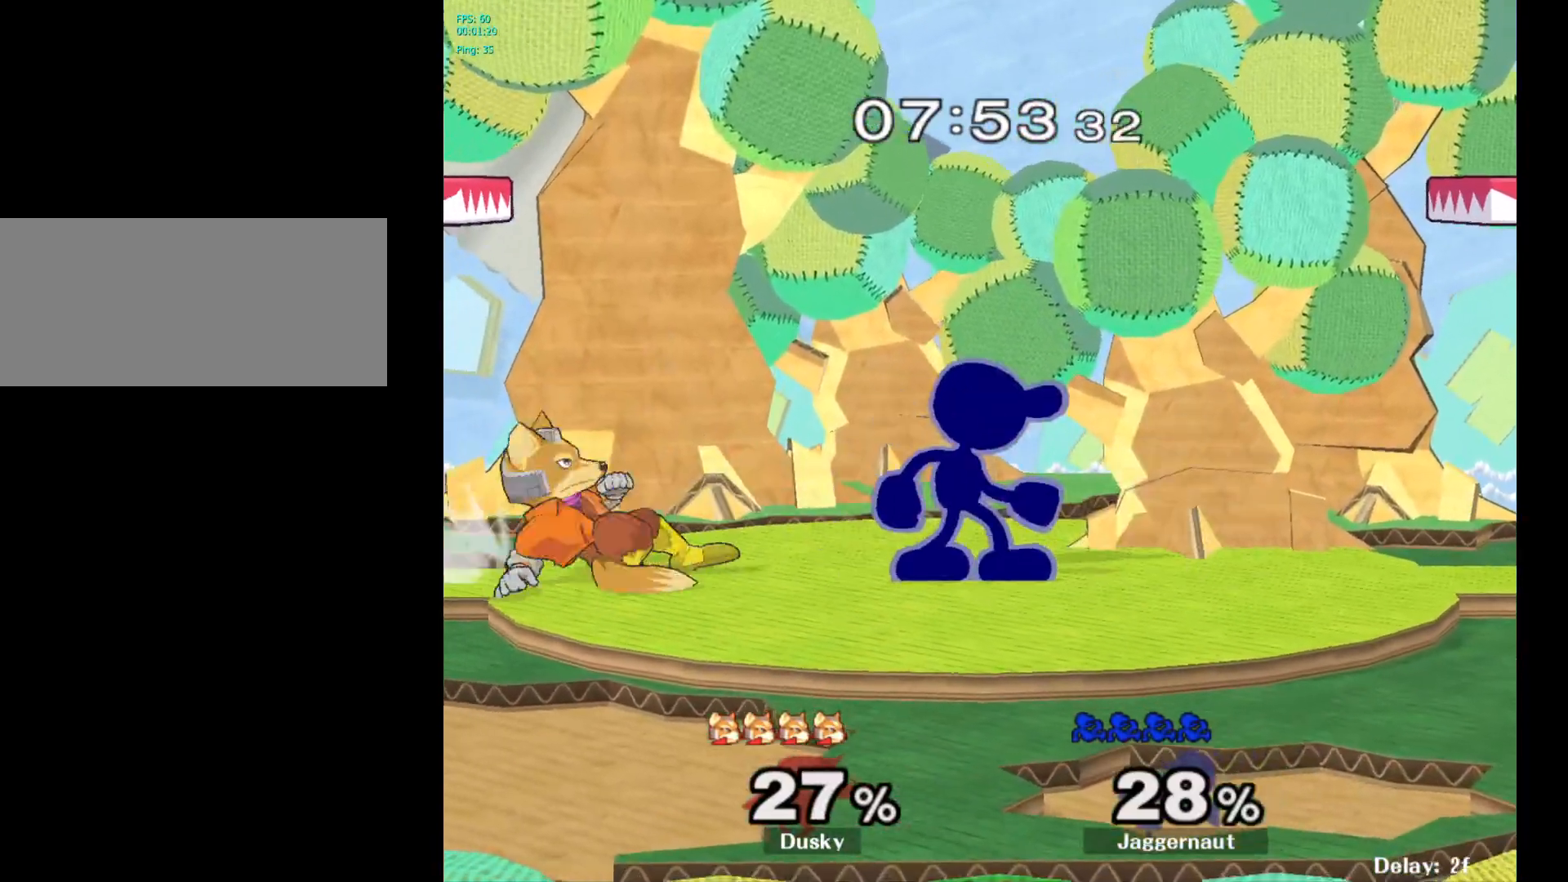
{"buttons": [], "left_stick": "left", "right_stick": "center", "events": [[283, "Y", "down"], [333, "Y", "up"], [433, "left_stick", "left"]]}
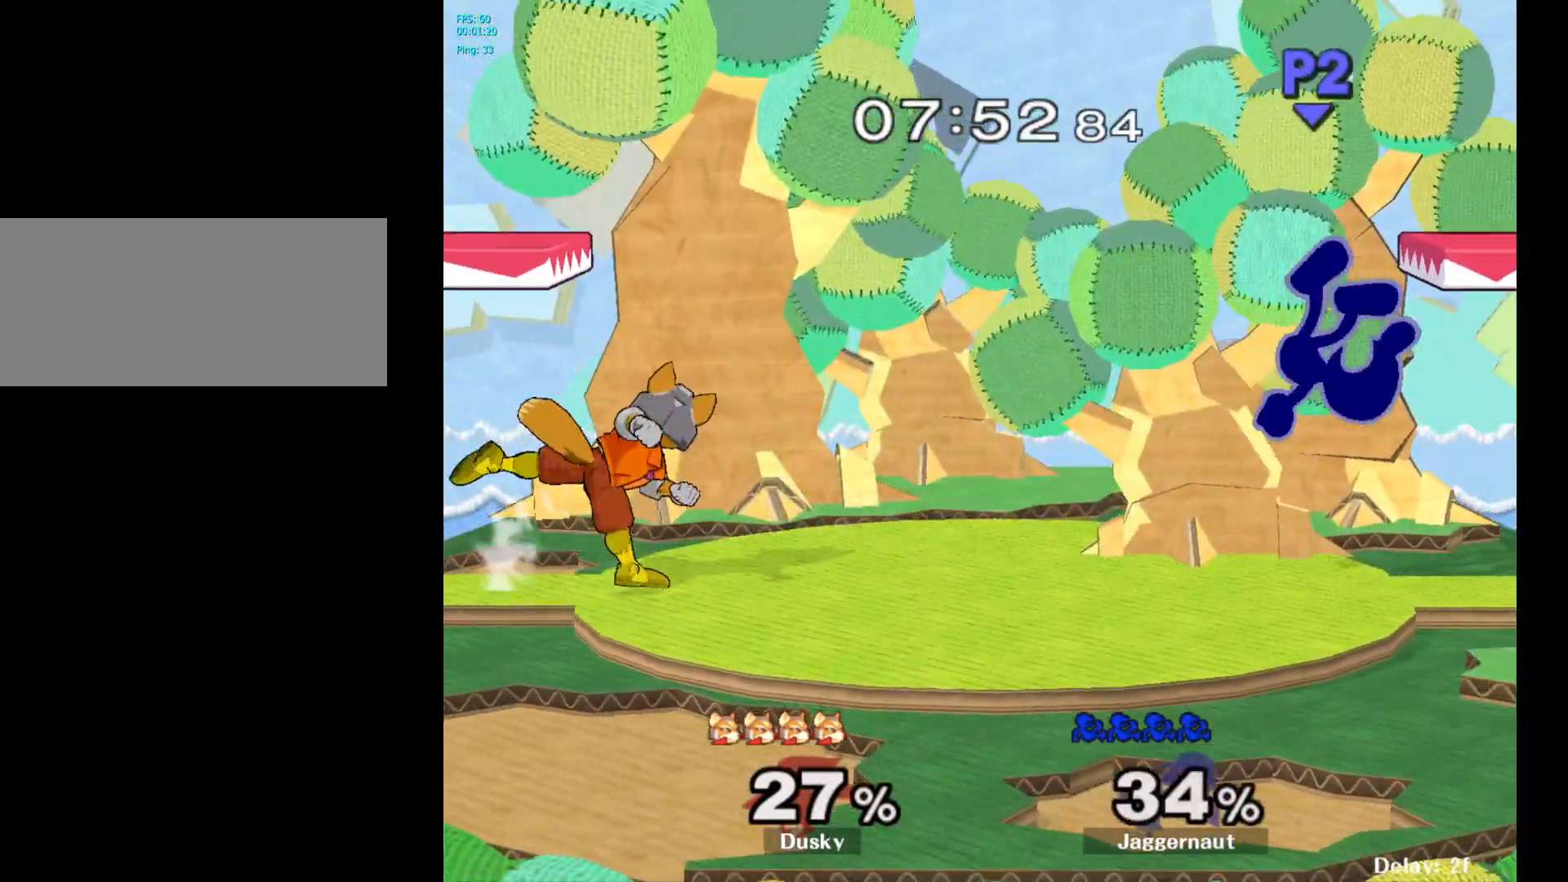
{"buttons": ["Y"], "left_stick": "left", "right_stick": "center", "events": [[133, "left_stick", "center"], [433, "Y", "down"], [433, "left_stick", "left"]]}
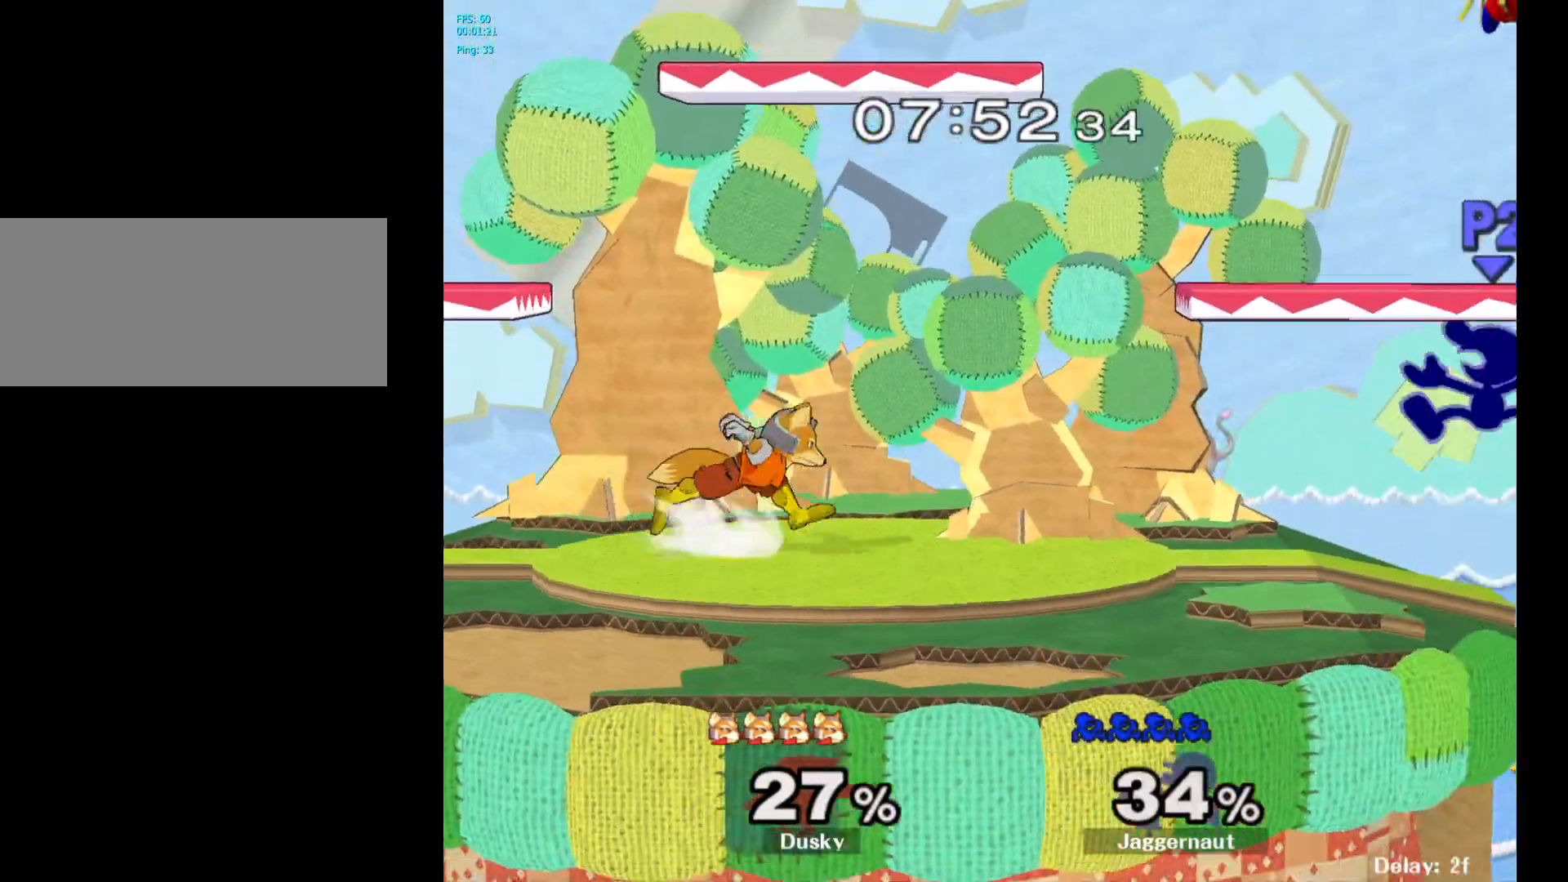
{"buttons": ["R1"], "left_stick": "left", "right_stick": "center", "events": [[67, "left_stick", "down-left"], [183, "R1", "down"], [283, "left_stick", "left"], [300, "Y", "up"]]}
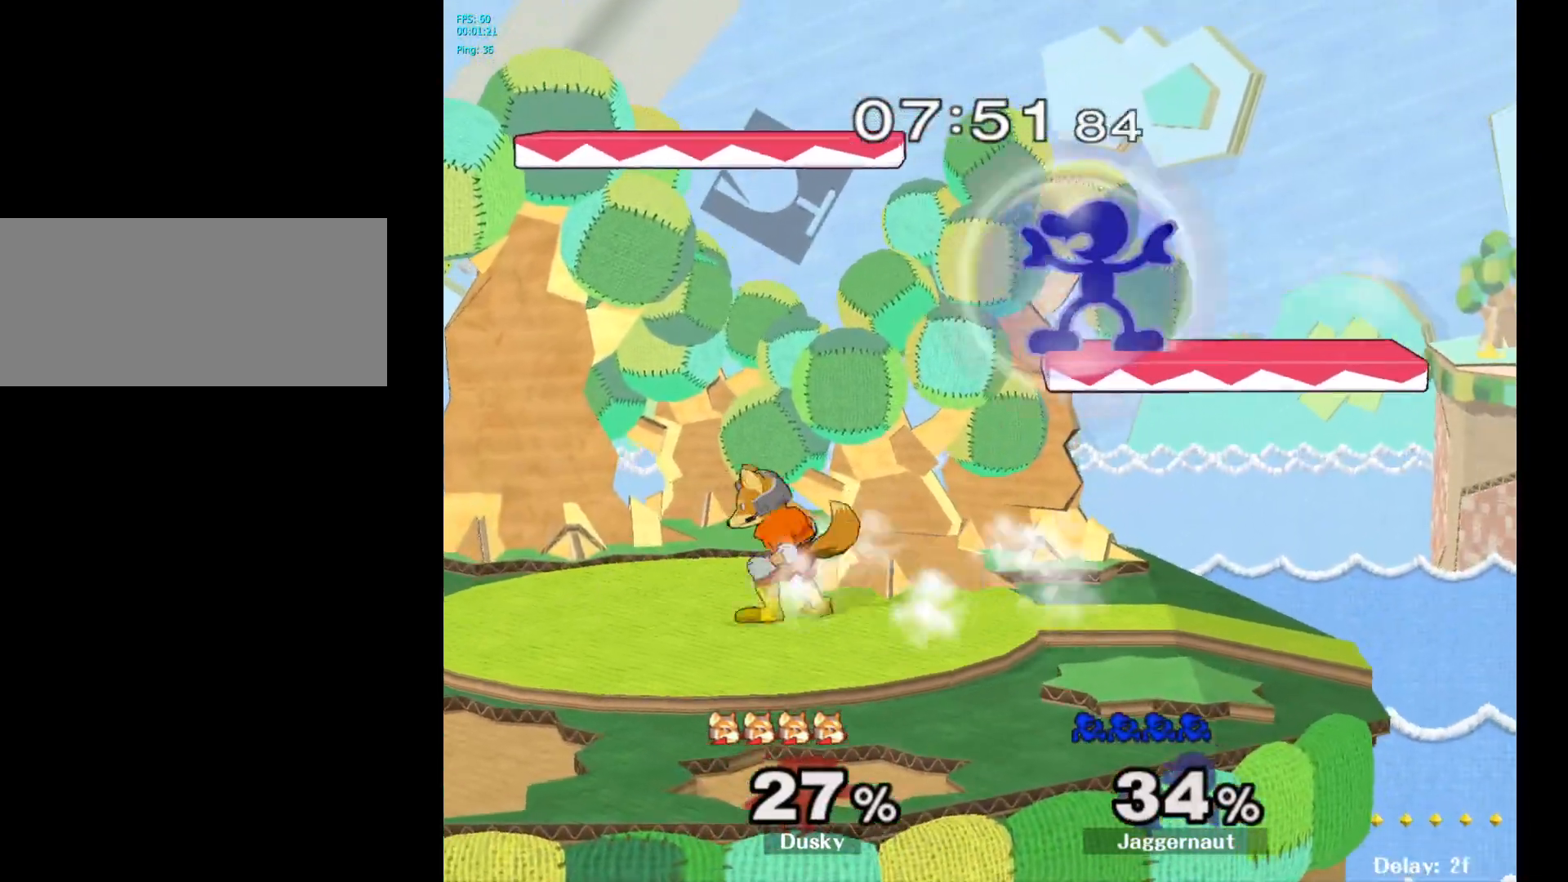
{"buttons": ["R1"], "left_stick": "down-left", "right_stick": "left", "events": [[467, "left_stick", "down-left"], [483, "right_stick", "left"]]}
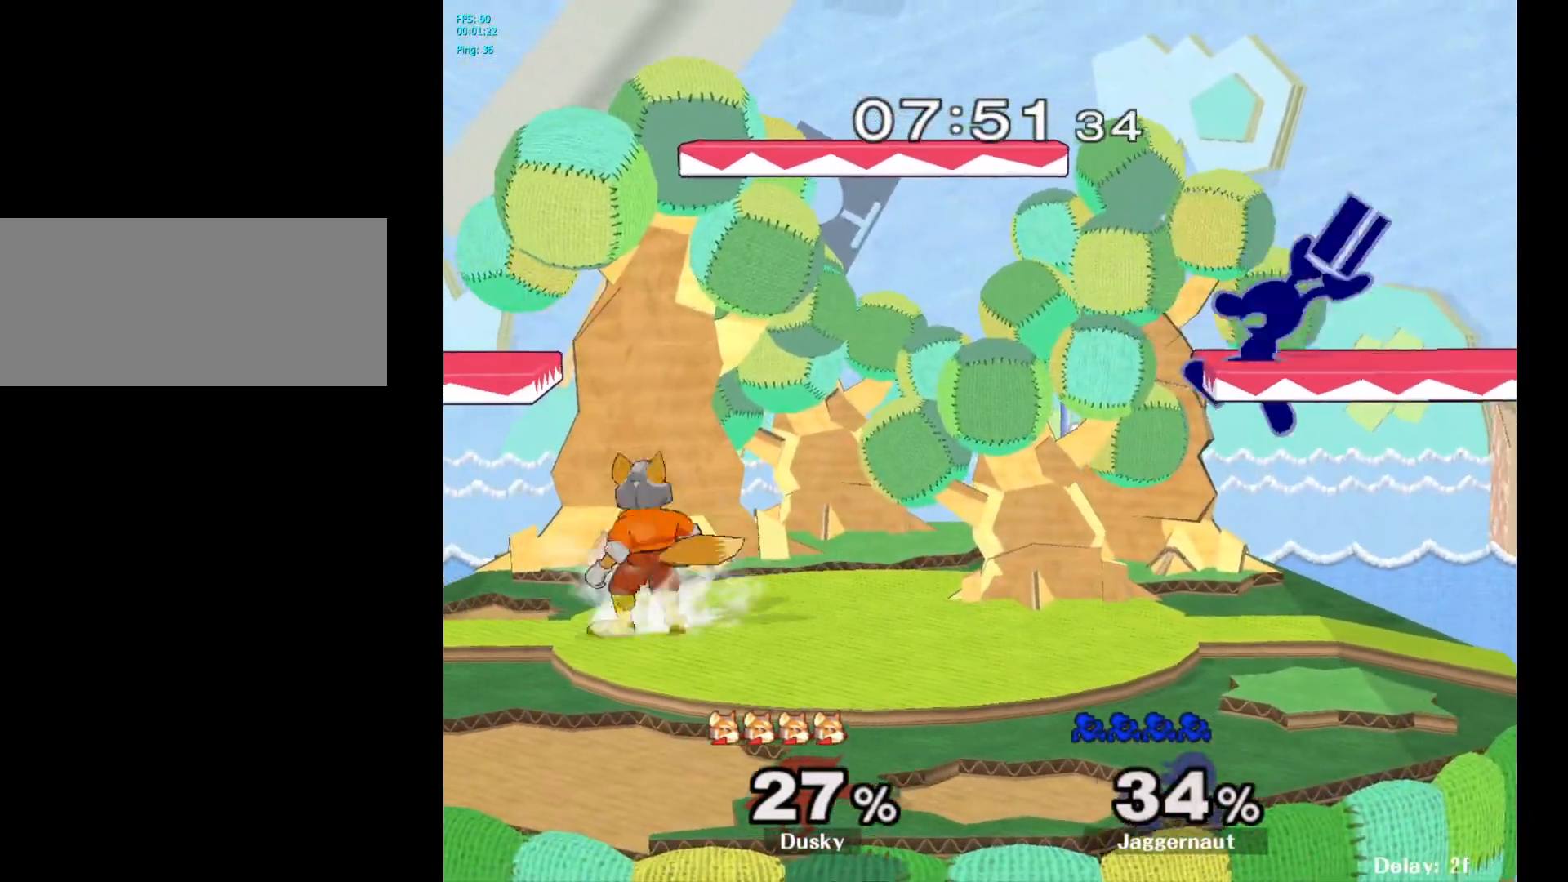
{"buttons": ["A"], "left_stick": "down", "right_stick": "center", "events": [[17, "R1", "up"], [100, "left_stick", "left"], [117, "right_stick", "center"], [217, "left_stick", "down-left"], [233, "R1", "down"], [317, "left_stick", "down"], [383, "R1", "up"], [500, "A", "down"]]}
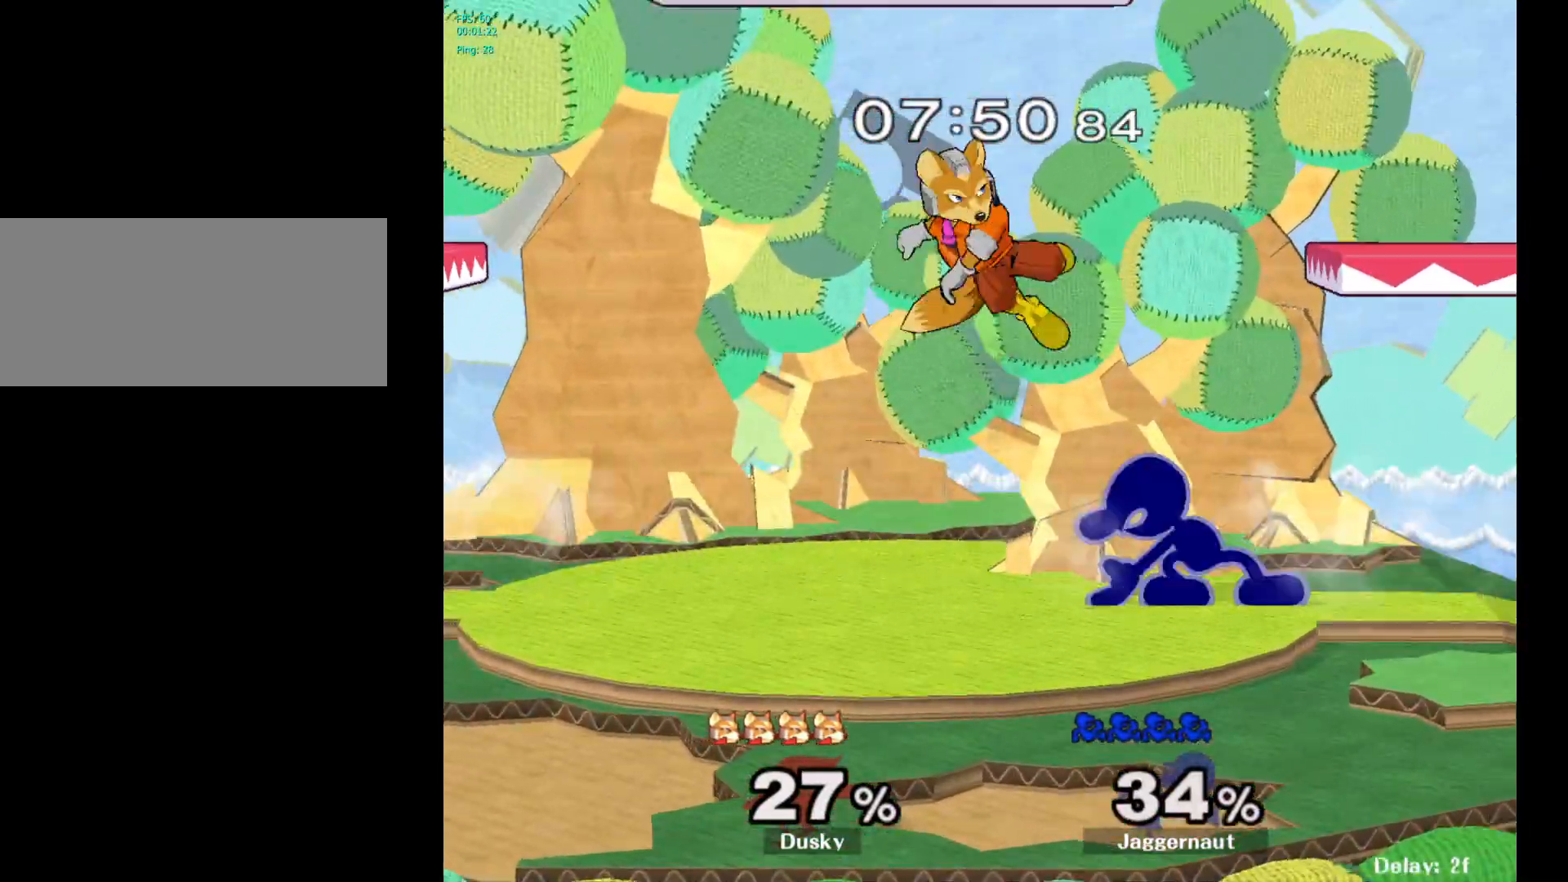
{"buttons": [], "left_stick": "left", "right_stick": "center", "events": [[100, "A", "up"], [150, "A", "down"], [250, "A", "up"], [333, "left_stick", "center"], [450, "left_stick", "left"]]}
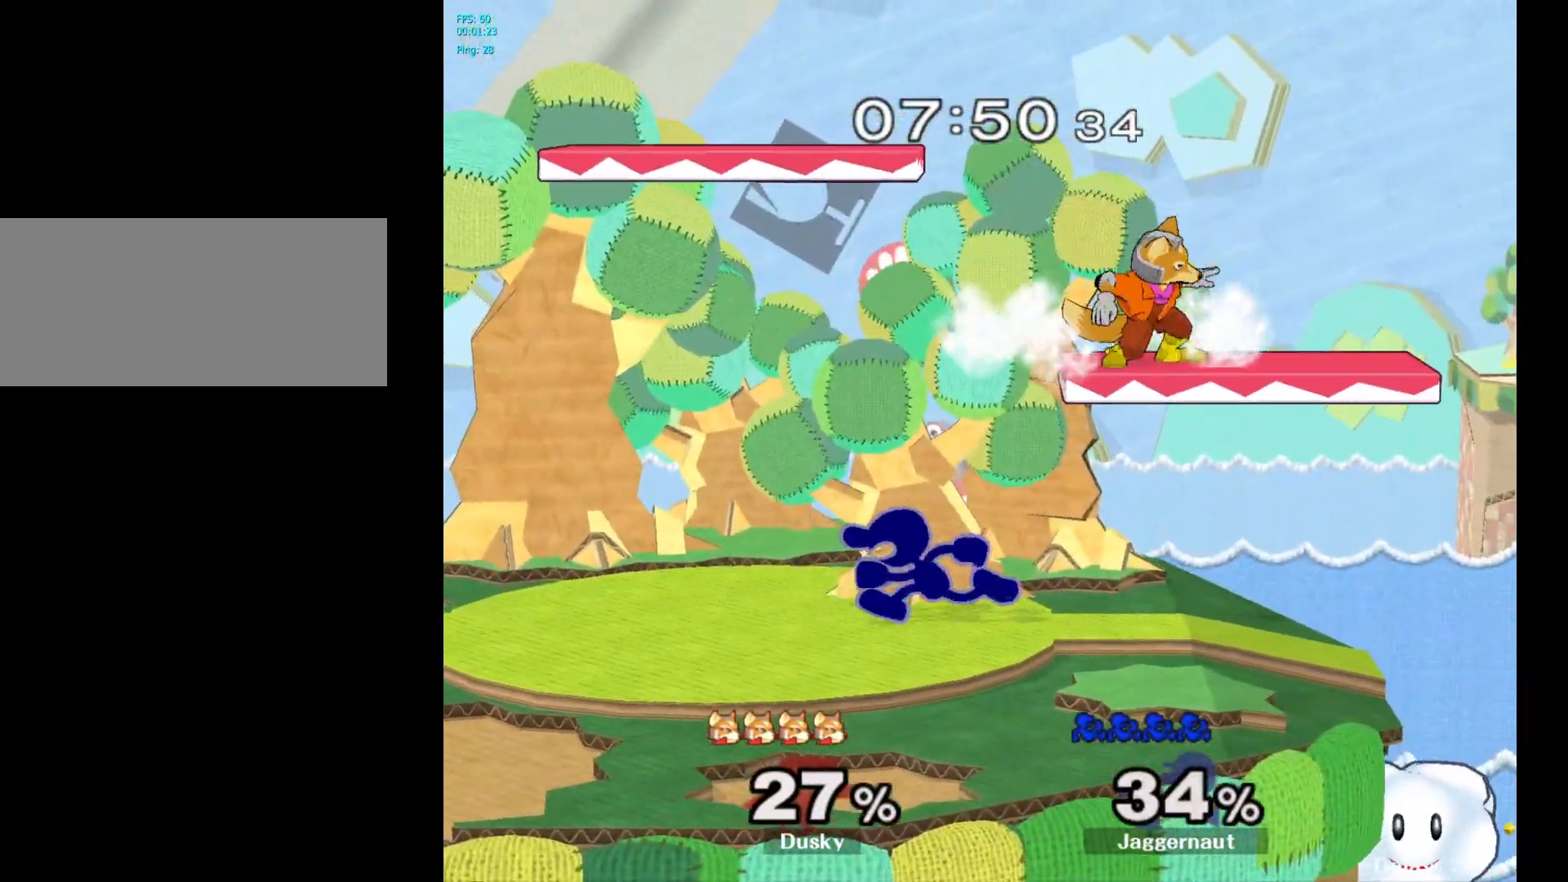
{"buttons": [], "left_stick": "left", "right_stick": "center", "events": [[67, "Y", "down"], [117, "left_stick", "right"], [167, "A", "down"], [217, "Y", "up"], [333, "A", "up"], [333, "left_stick", "left"]]}
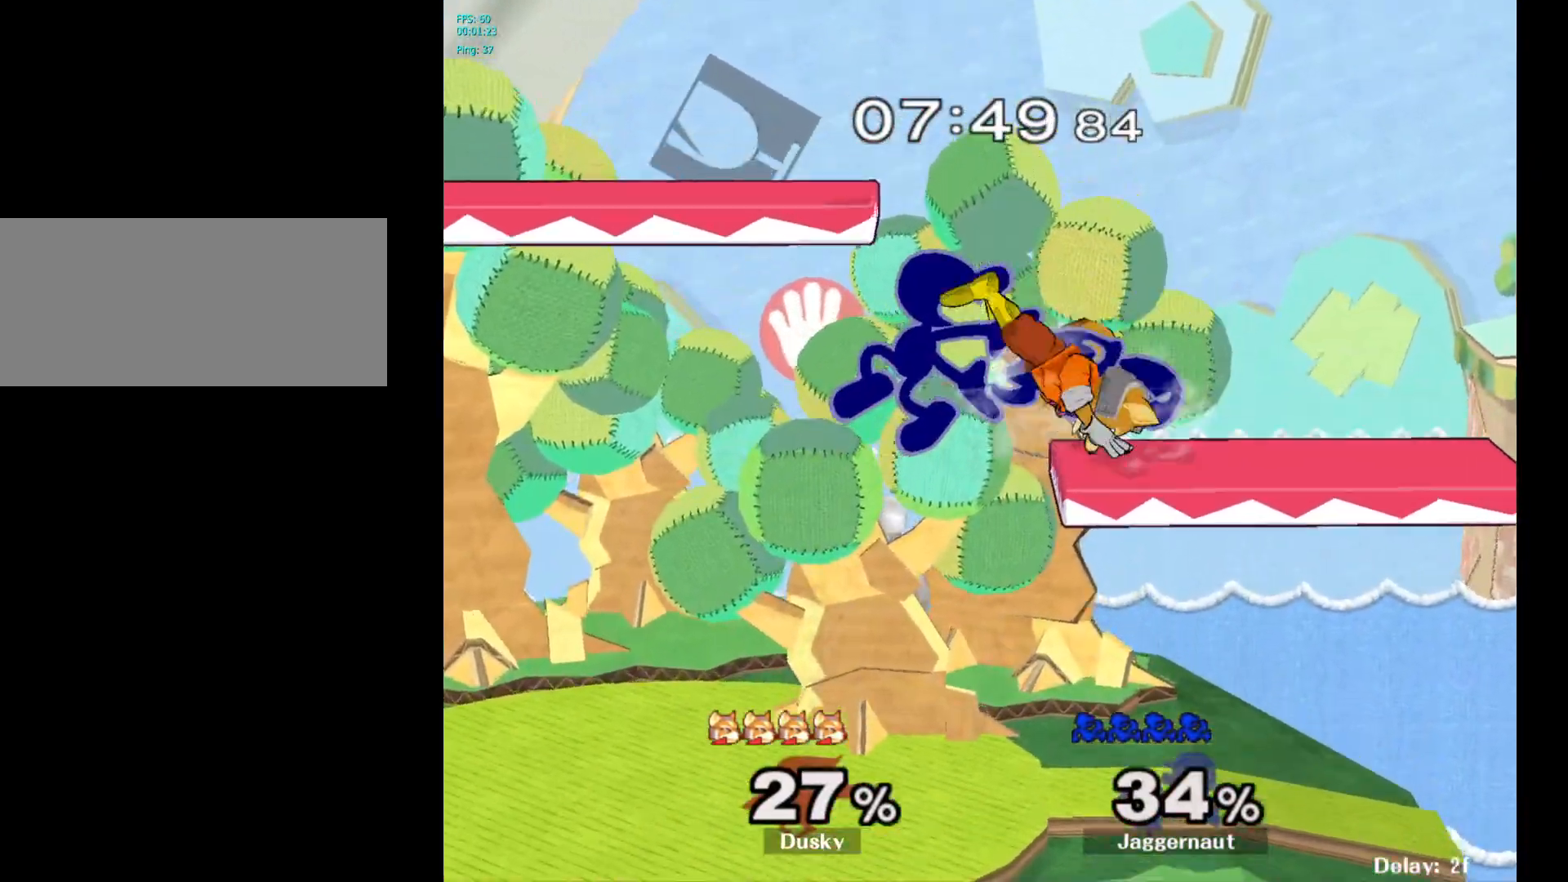
{"buttons": ["Y"], "left_stick": "right", "right_stick": "center", "events": [[417, "left_stick", "center"], [450, "Y", "down"], [483, "left_stick", "right"]]}
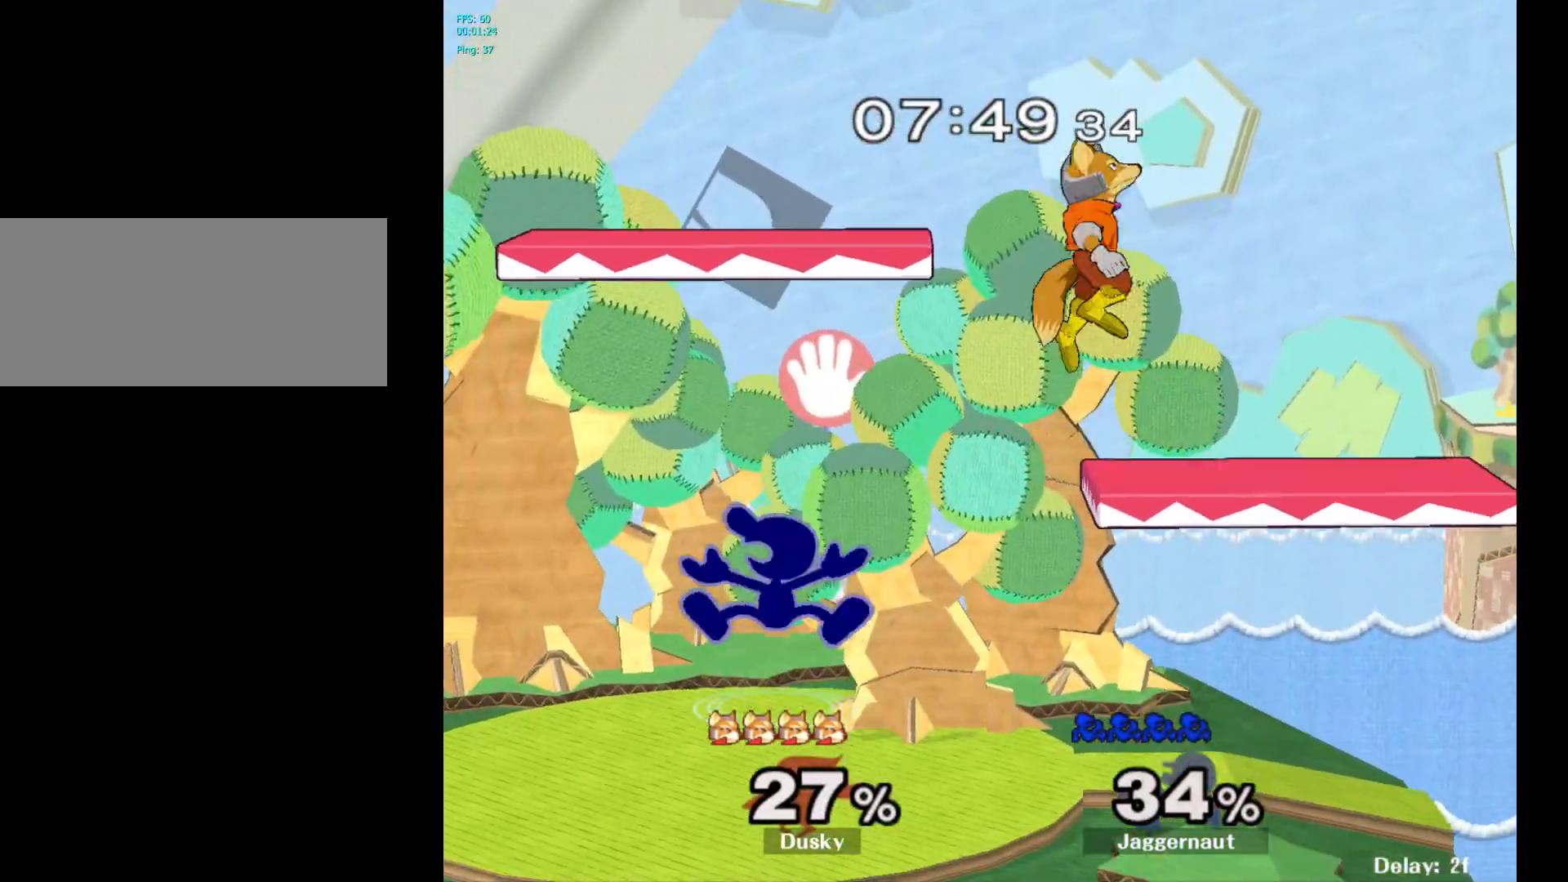
{"buttons": [], "left_stick": "left", "right_stick": "center", "events": [[33, "A", "down"], [67, "Y", "up"], [133, "A", "up"], [167, "left_stick", "left"]]}